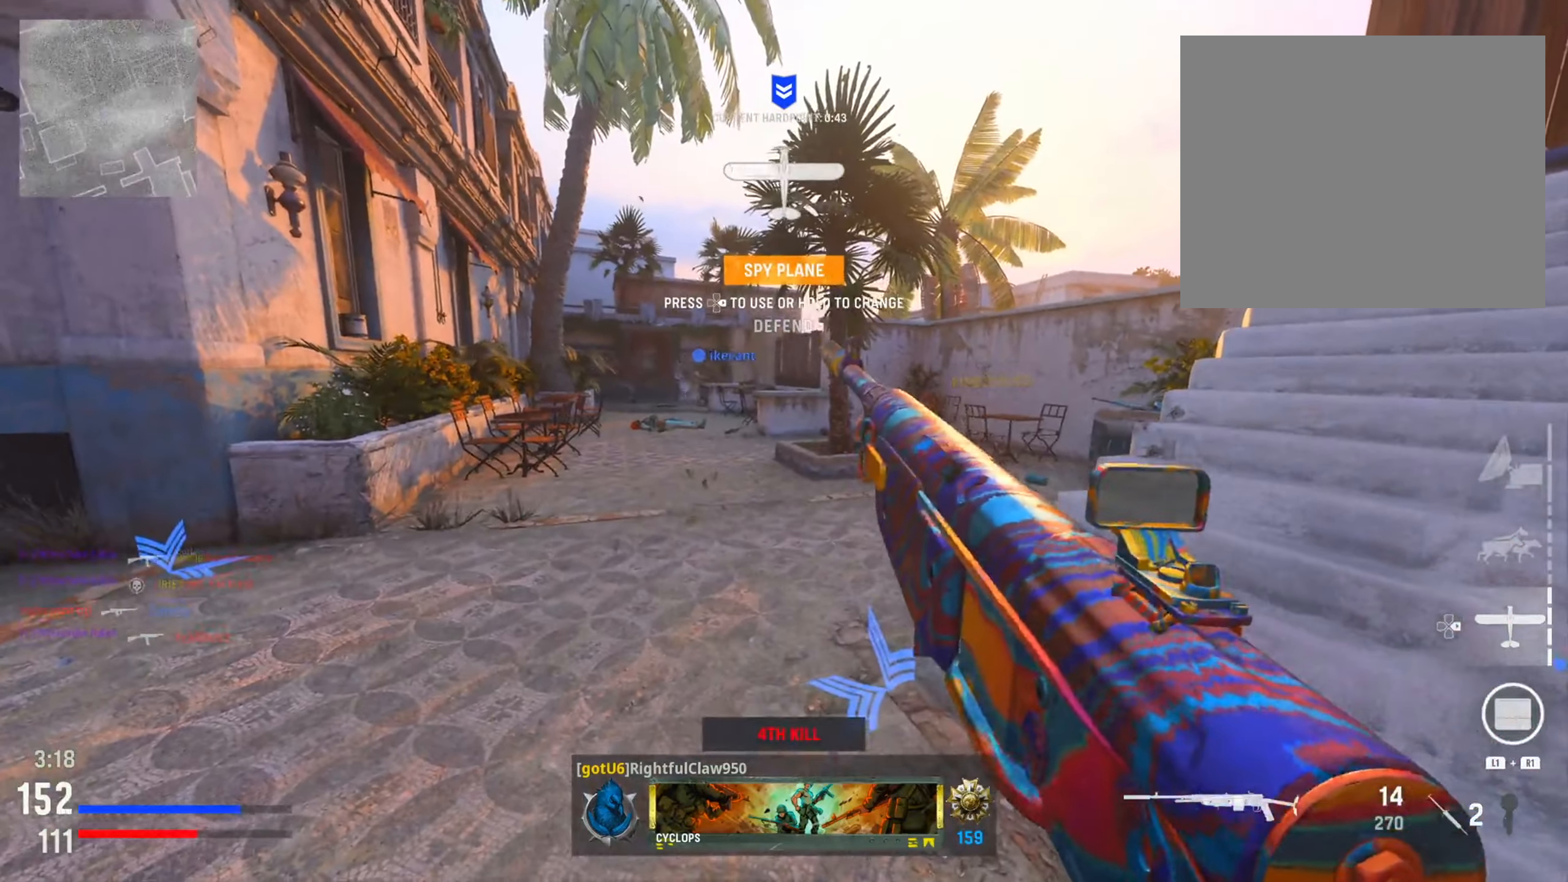
Gameplay with a controller (PlayStation layout); each line is a JSON object with the inputs held at the frame after it. "events" lists button and stick changes between this image and that frame as [ms after this image, input, new state], when the widget could be followed in between.
{"buttons": [], "left_stick": "center", "right_stick": "center", "events": []}
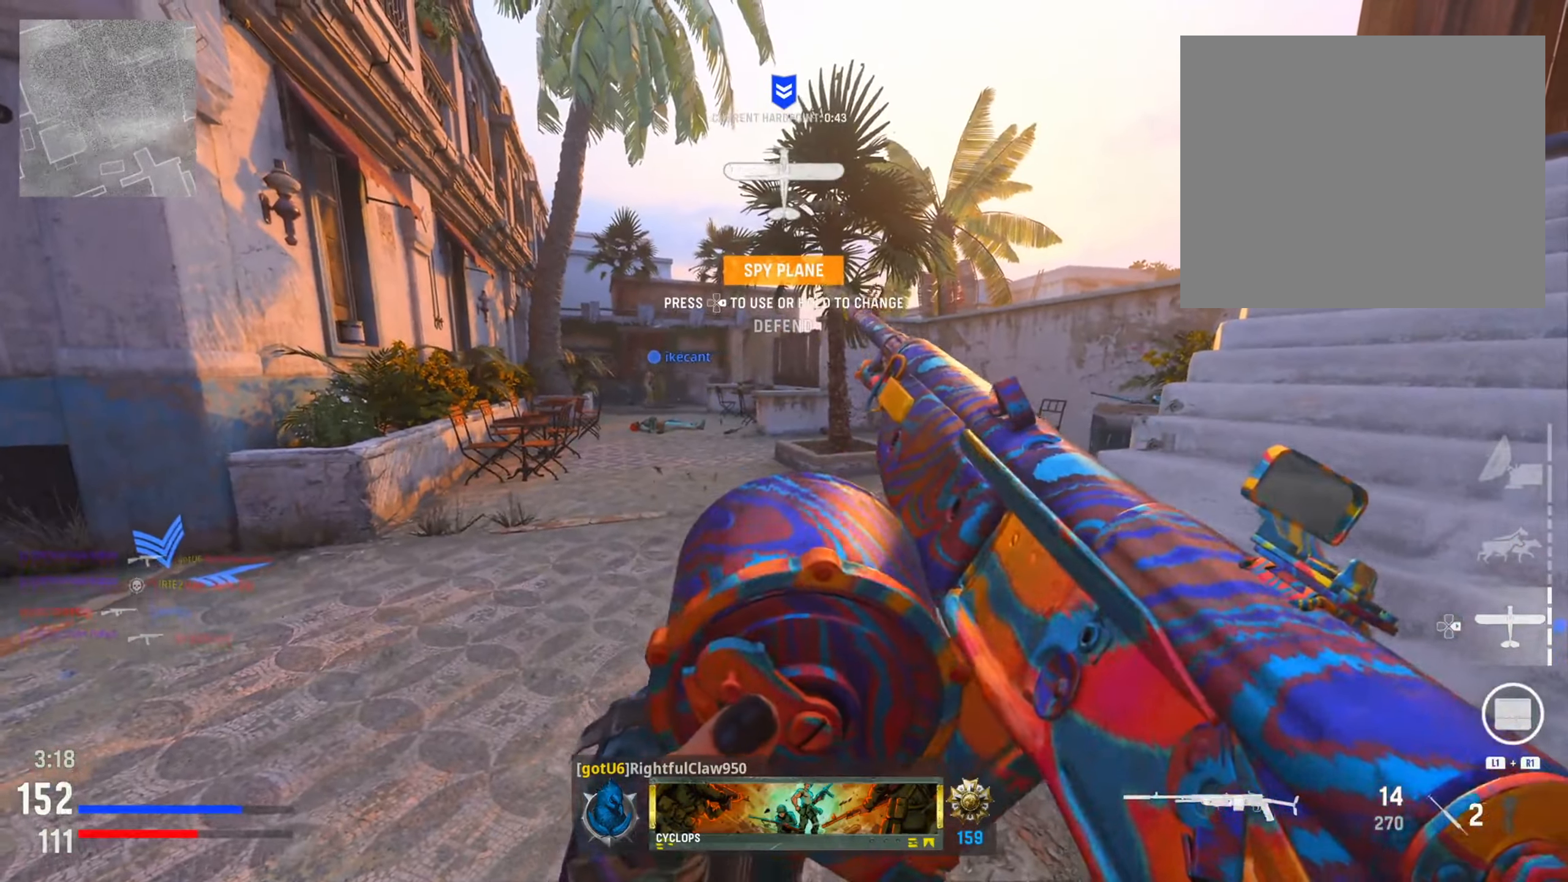
{"buttons": [], "left_stick": "center", "right_stick": "right", "events": [[417, "right_stick", "right"]]}
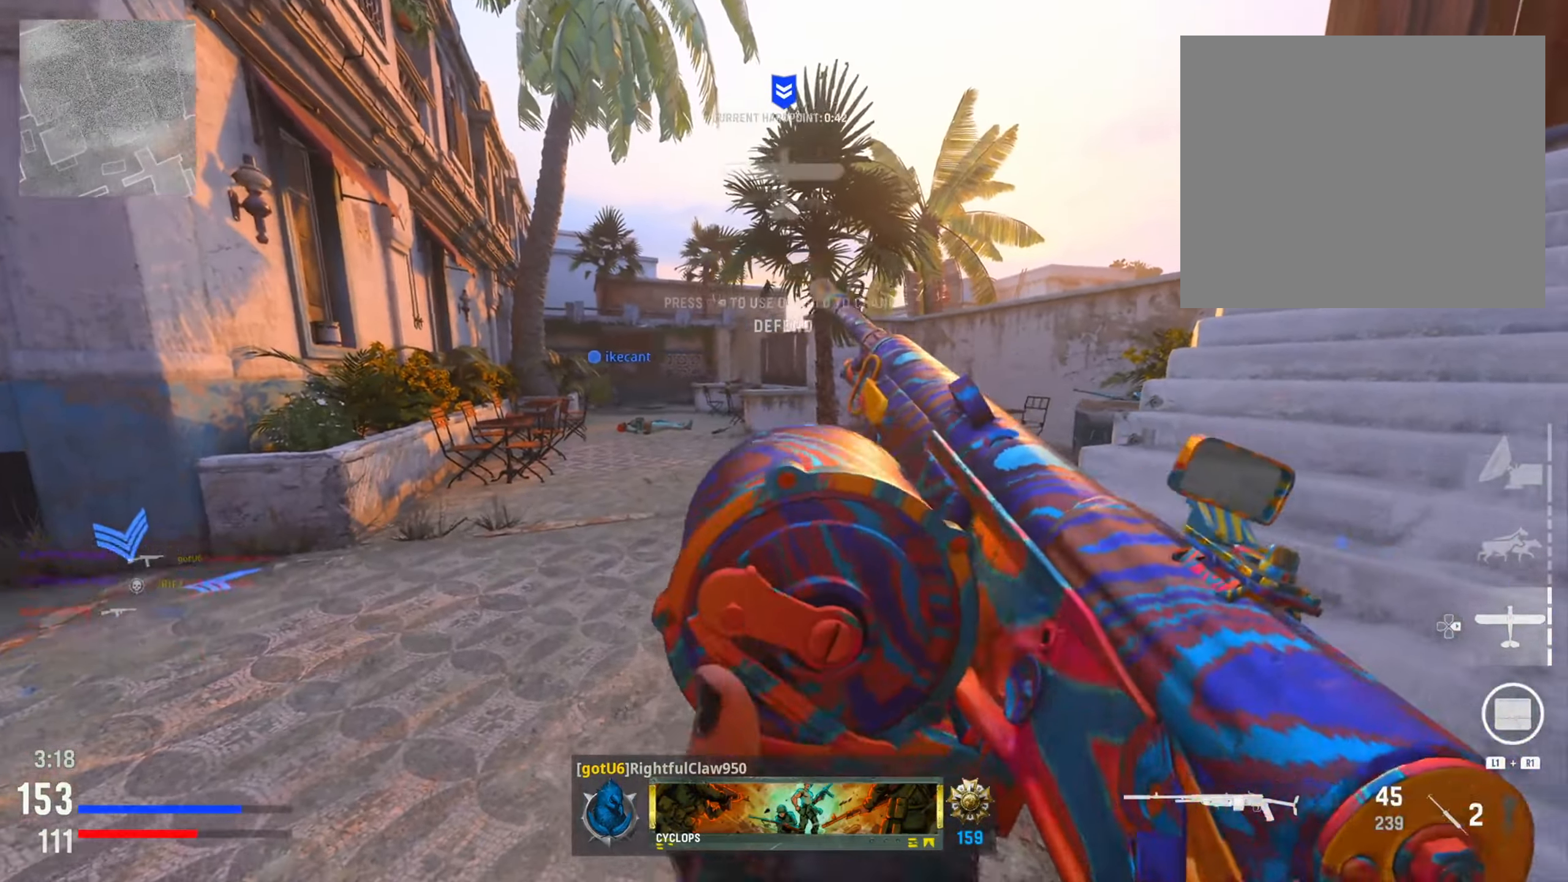
{"buttons": [], "left_stick": "up", "right_stick": "center", "events": [[117, "right_stick", "center"], [150, "left_stick", "up"], [384, "TRIANGLE", "down"], [468, "TRIANGLE", "up"]]}
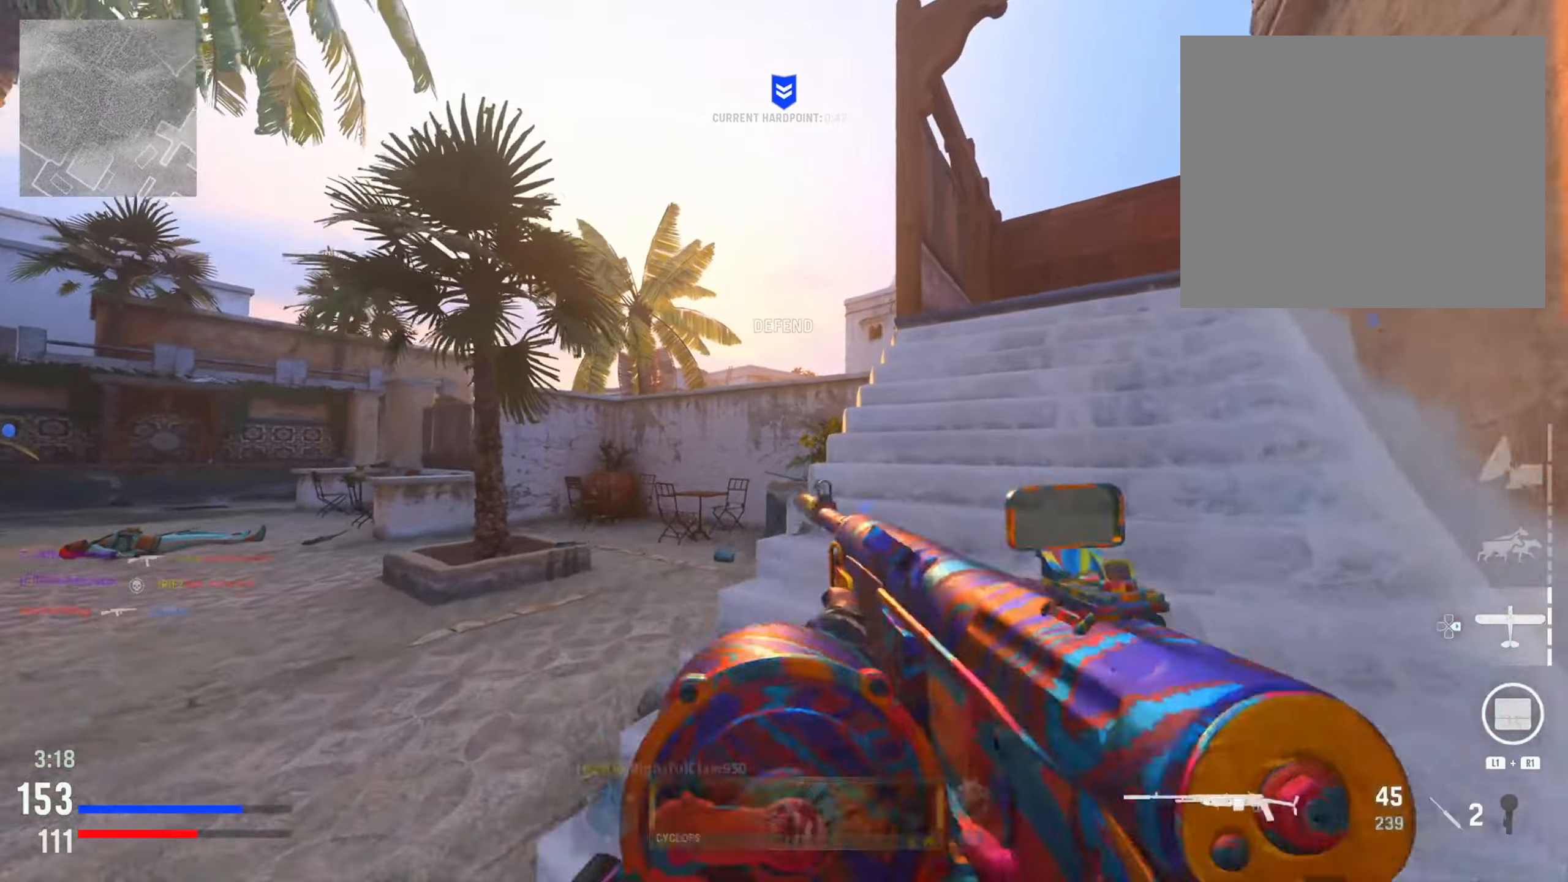
{"buttons": ["L2"], "left_stick": "up-right", "right_stick": "center", "events": [[17, "left_stick", "up-right"], [50, "TRIANGLE", "down"], [150, "TRIANGLE", "up"], [317, "right_stick", "down"], [467, "L2", "down"], [484, "right_stick", "center"]]}
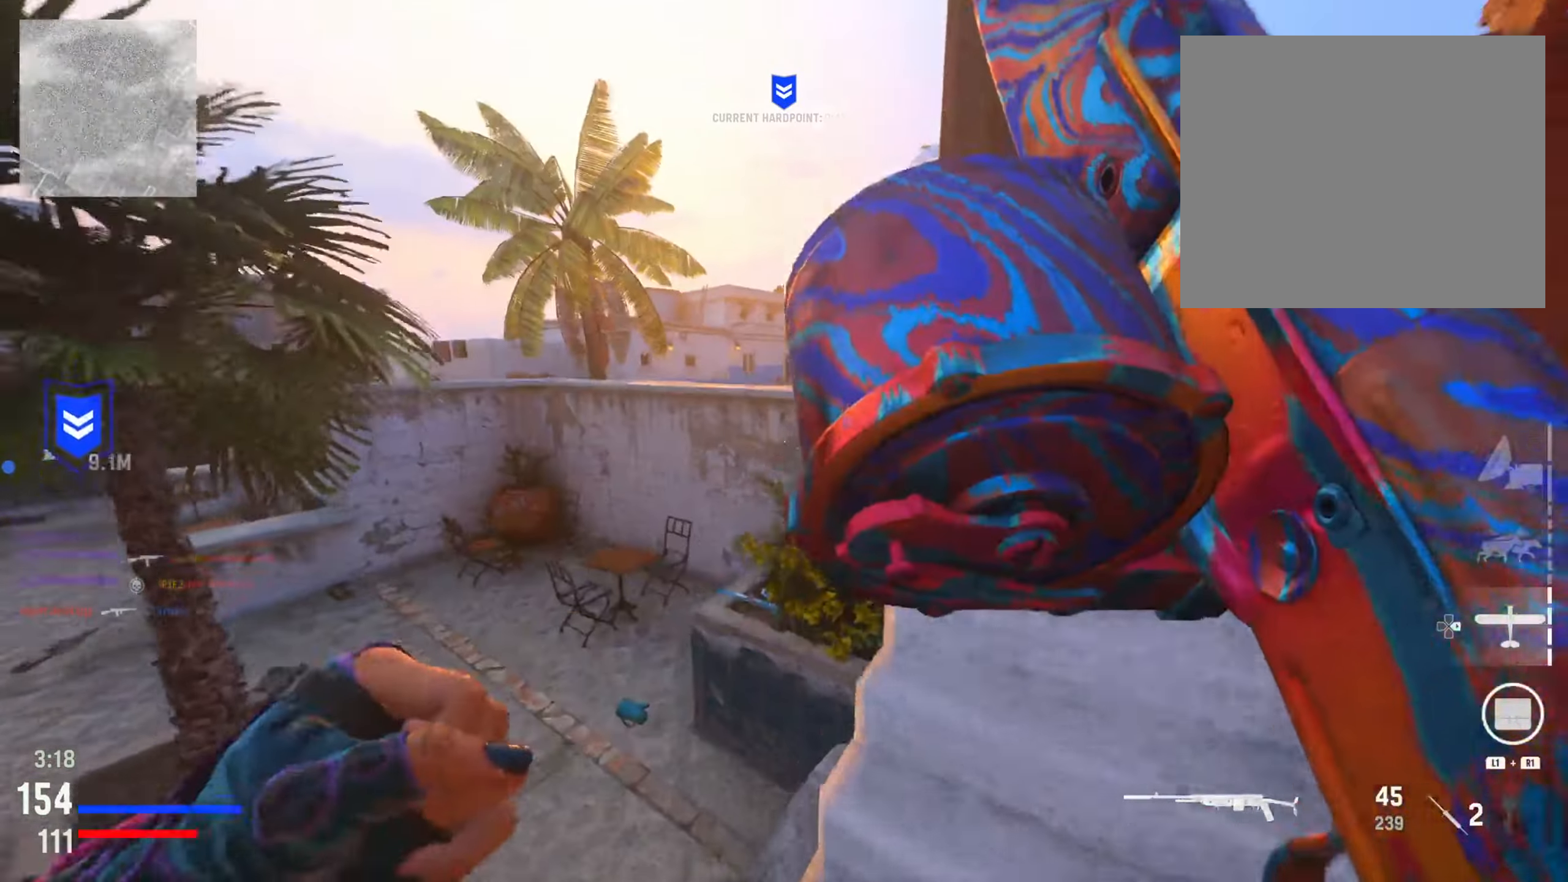
{"buttons": ["L2"], "left_stick": "right", "right_stick": "up", "events": [[34, "left_stick", "center"], [184, "right_stick", "up"], [434, "left_stick", "right"]]}
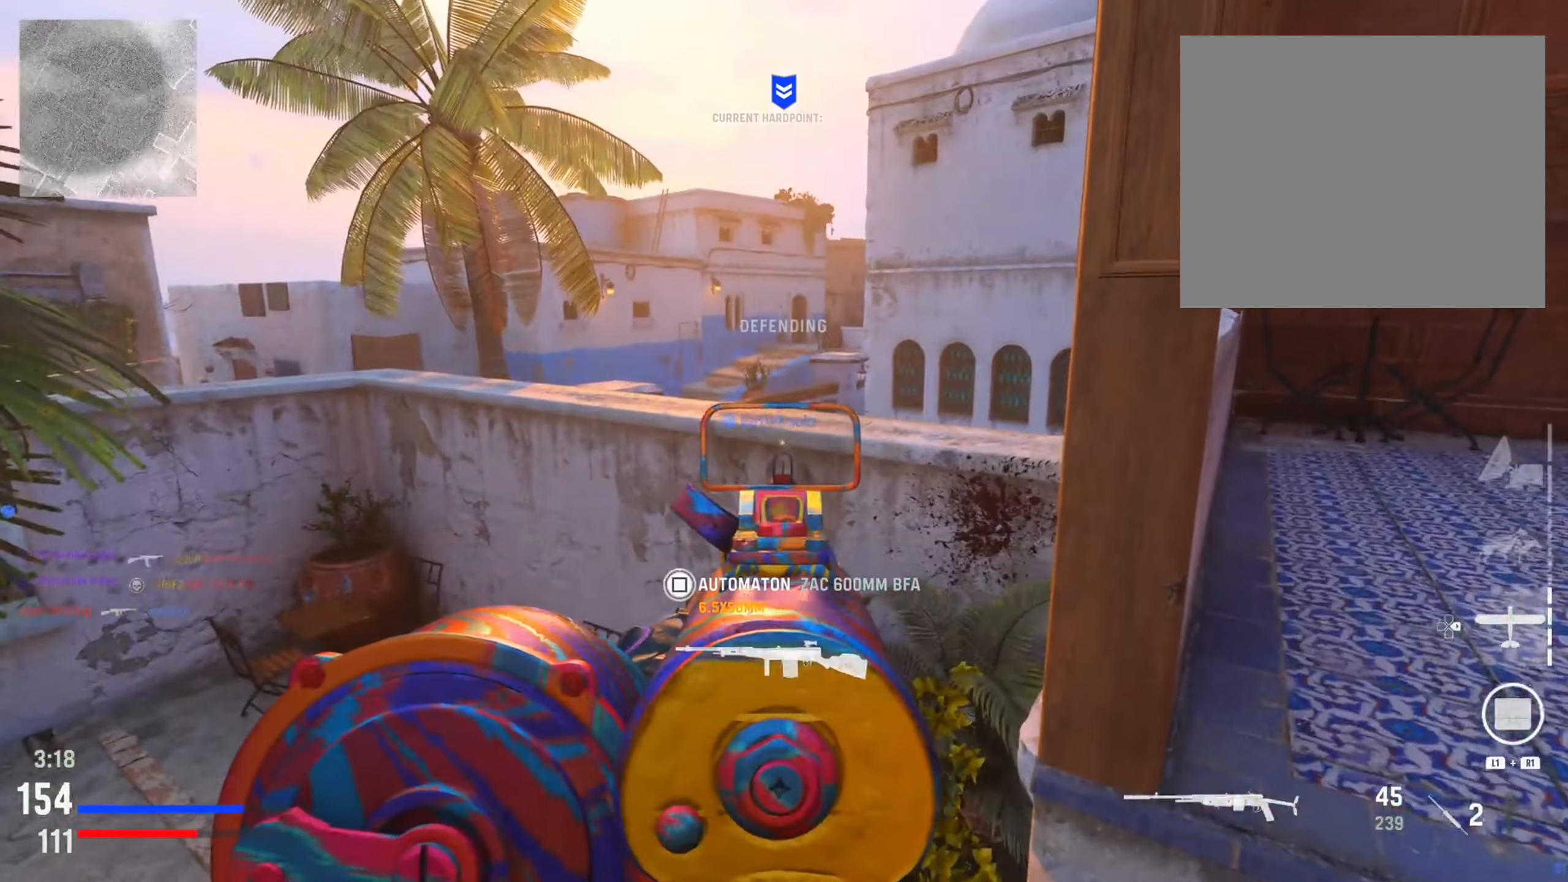
{"buttons": [], "left_stick": "right", "right_stick": "right", "events": [[133, "right_stick", "right"], [234, "right_stick", "center"], [334, "left_stick", "up"], [434, "right_stick", "right"], [450, "left_stick", "right"], [467, "L2", "up"]]}
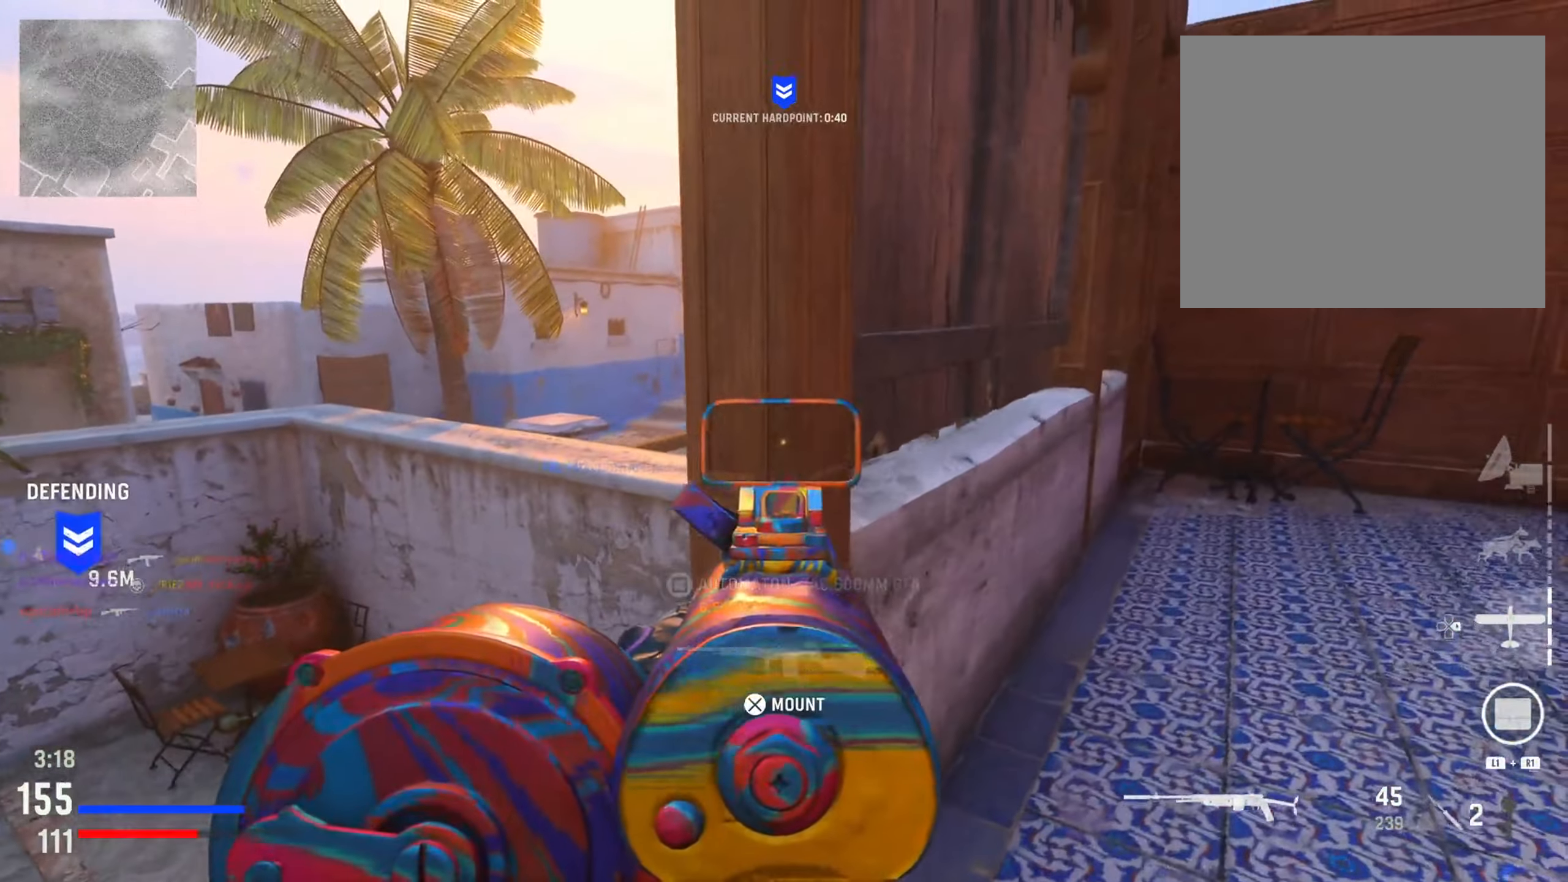
{"buttons": [], "left_stick": "up-right", "right_stick": "right", "events": [[167, "left_stick", "up-right"], [234, "right_stick", "center"], [401, "right_stick", "right"]]}
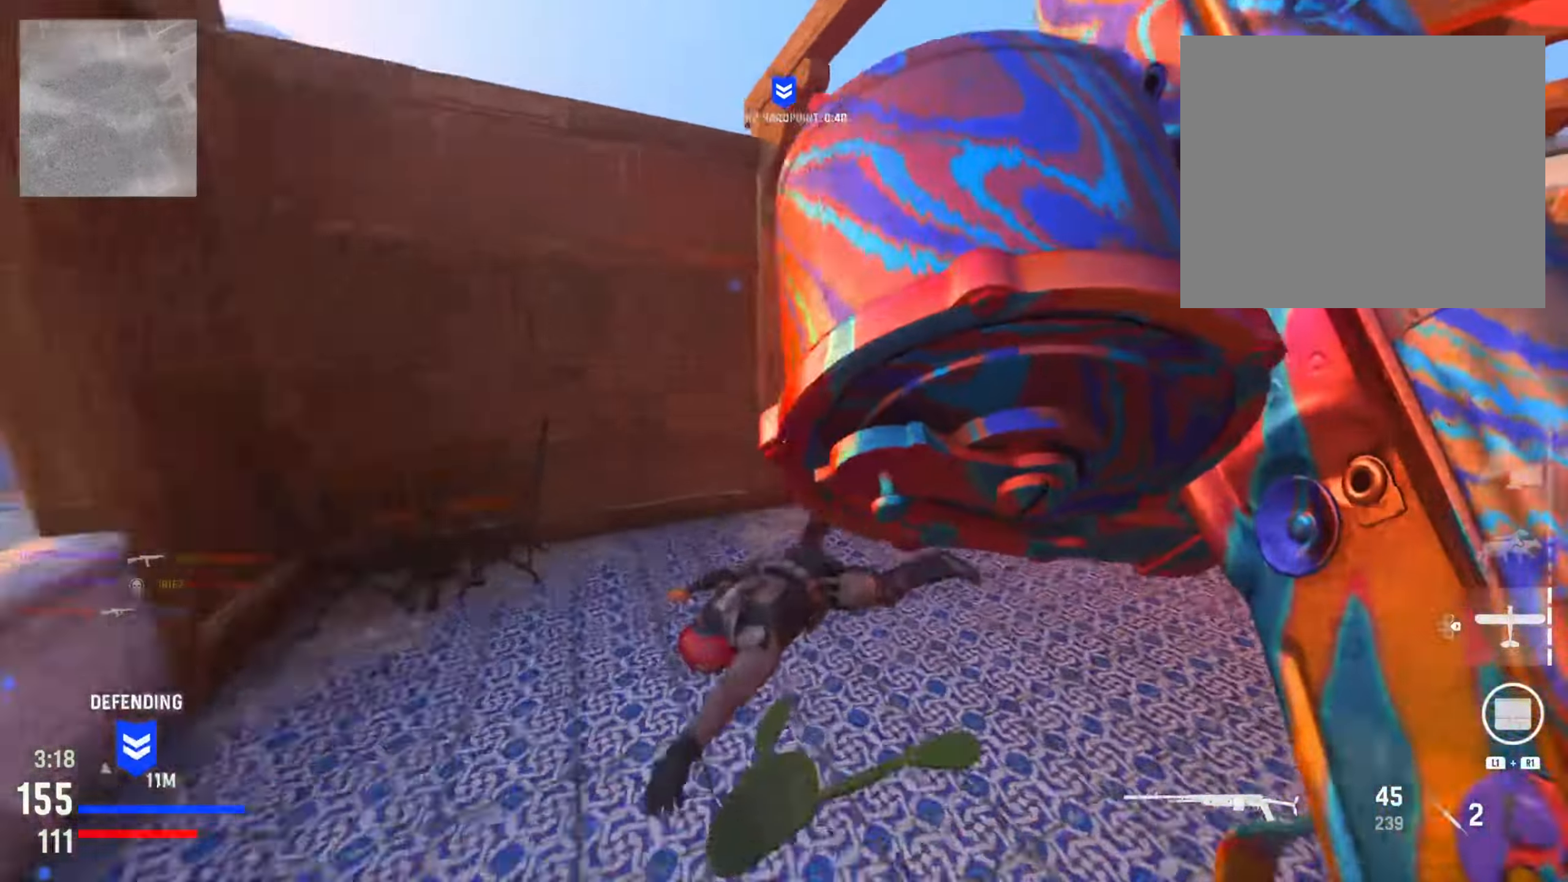
{"buttons": [], "left_stick": "up-right", "right_stick": "left", "events": [[100, "right_stick", "center"], [250, "right_stick", "left"]]}
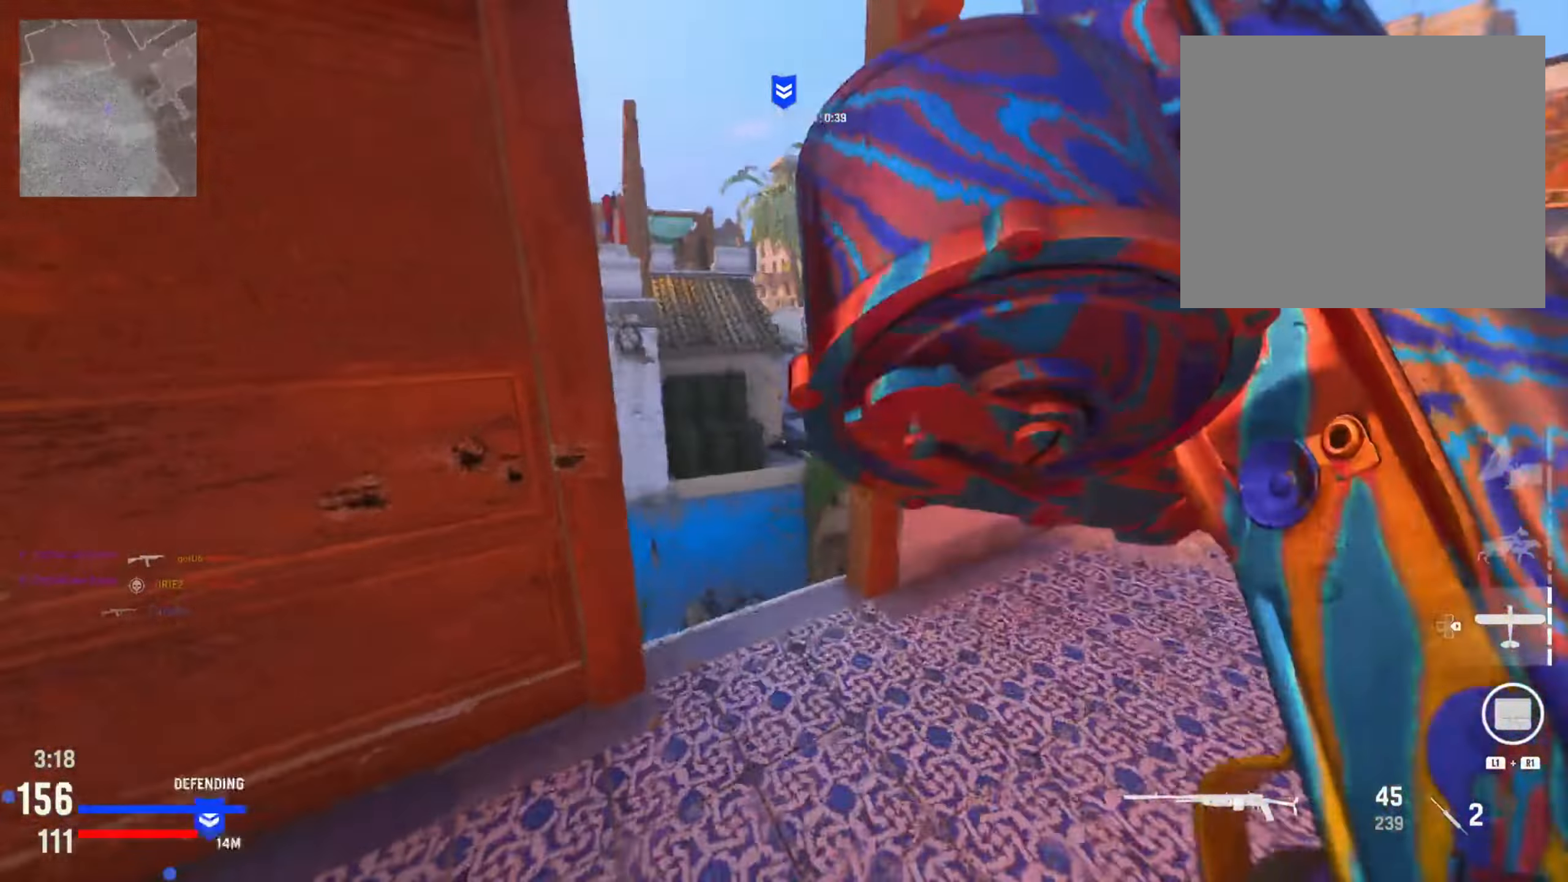
{"buttons": [], "left_stick": "up", "right_stick": "down", "events": [[34, "right_stick", "center"], [84, "left_stick", "center"], [367, "left_stick", "up"], [501, "right_stick", "down"]]}
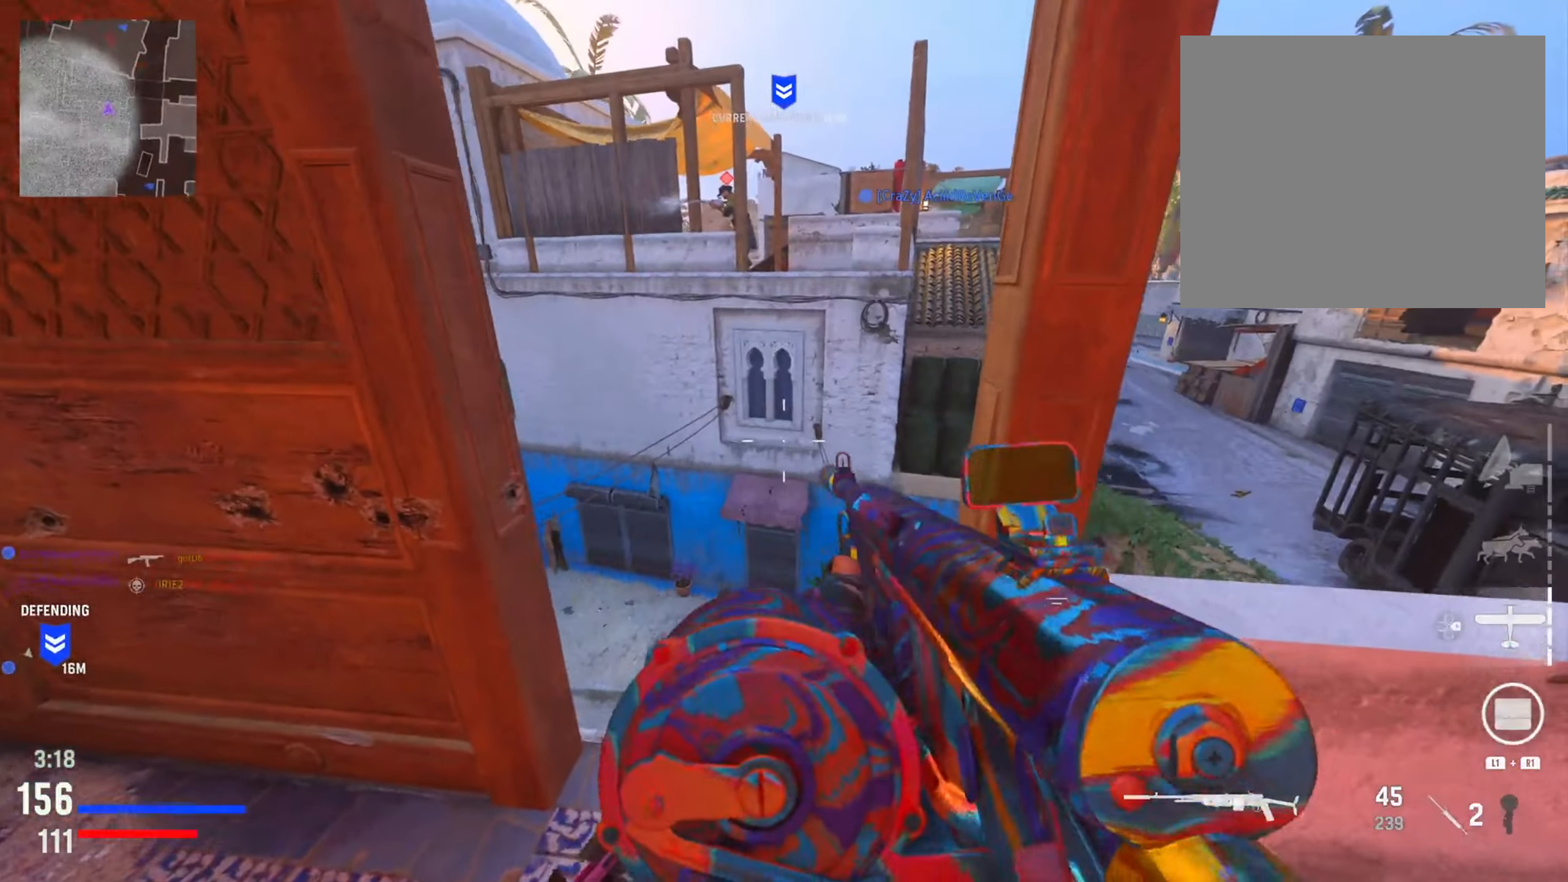
{"buttons": ["L2", "R2"], "left_stick": "center", "right_stick": "up", "events": [[133, "right_stick", "center"], [200, "right_stick", "up"], [234, "left_stick", "center"], [250, "L2", "down"], [417, "R2", "down"]]}
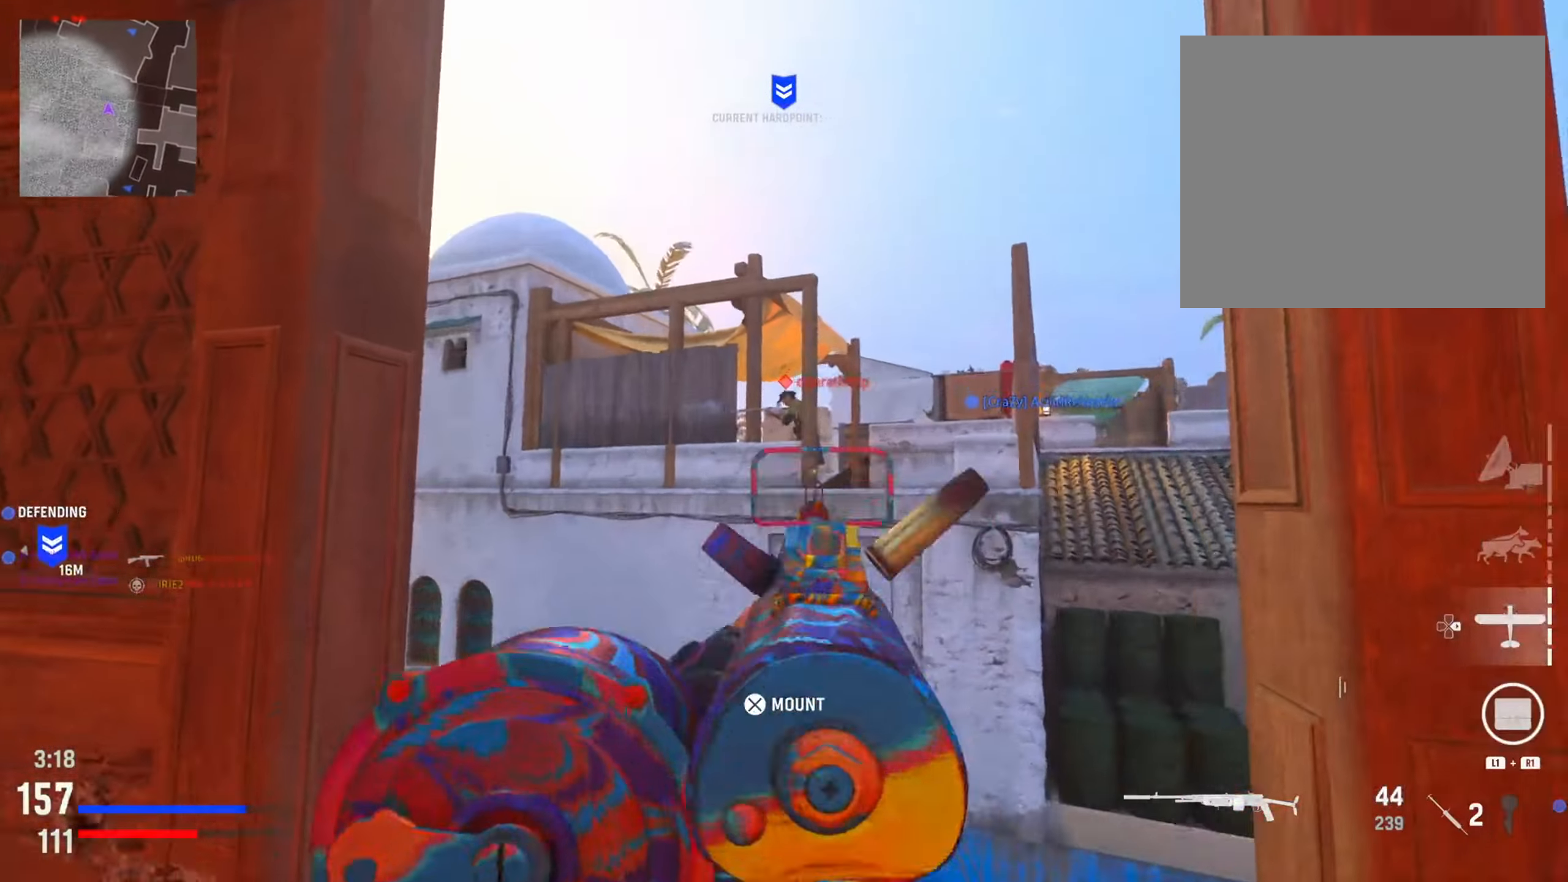
{"buttons": ["L2", "R2"], "left_stick": "center", "right_stick": "center", "events": [[50, "right_stick", "right"], [151, "right_stick", "down-right"], [317, "right_stick", "down-left"], [401, "right_stick", "center"]]}
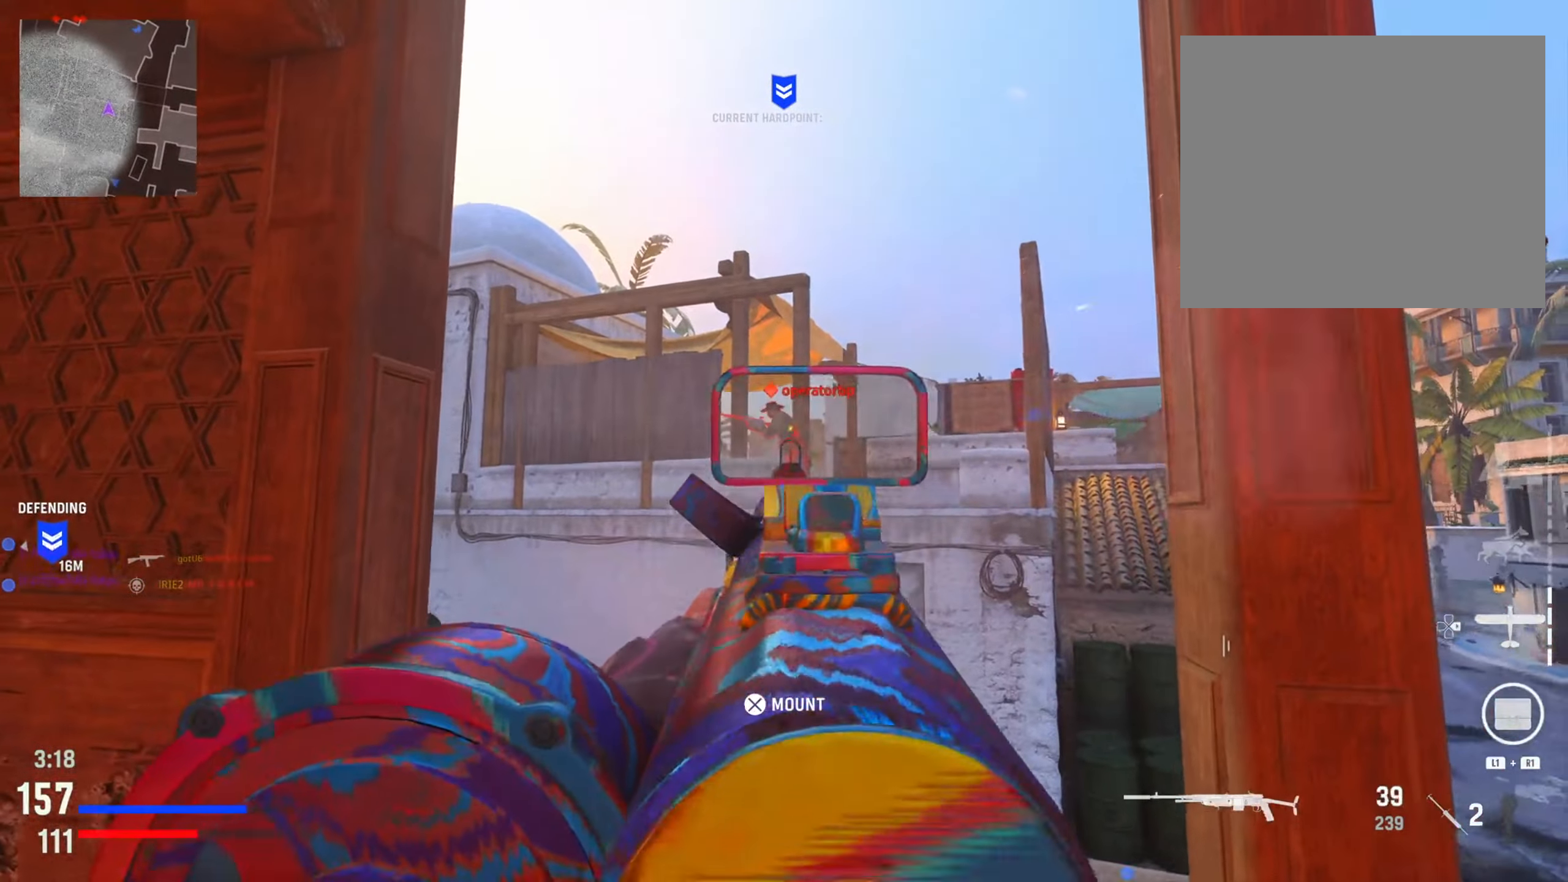
{"buttons": [], "left_stick": "left", "right_stick": "down-left", "events": [[234, "right_stick", "down-left"], [450, "L2", "up"], [450, "R2", "up"], [467, "left_stick", "left"]]}
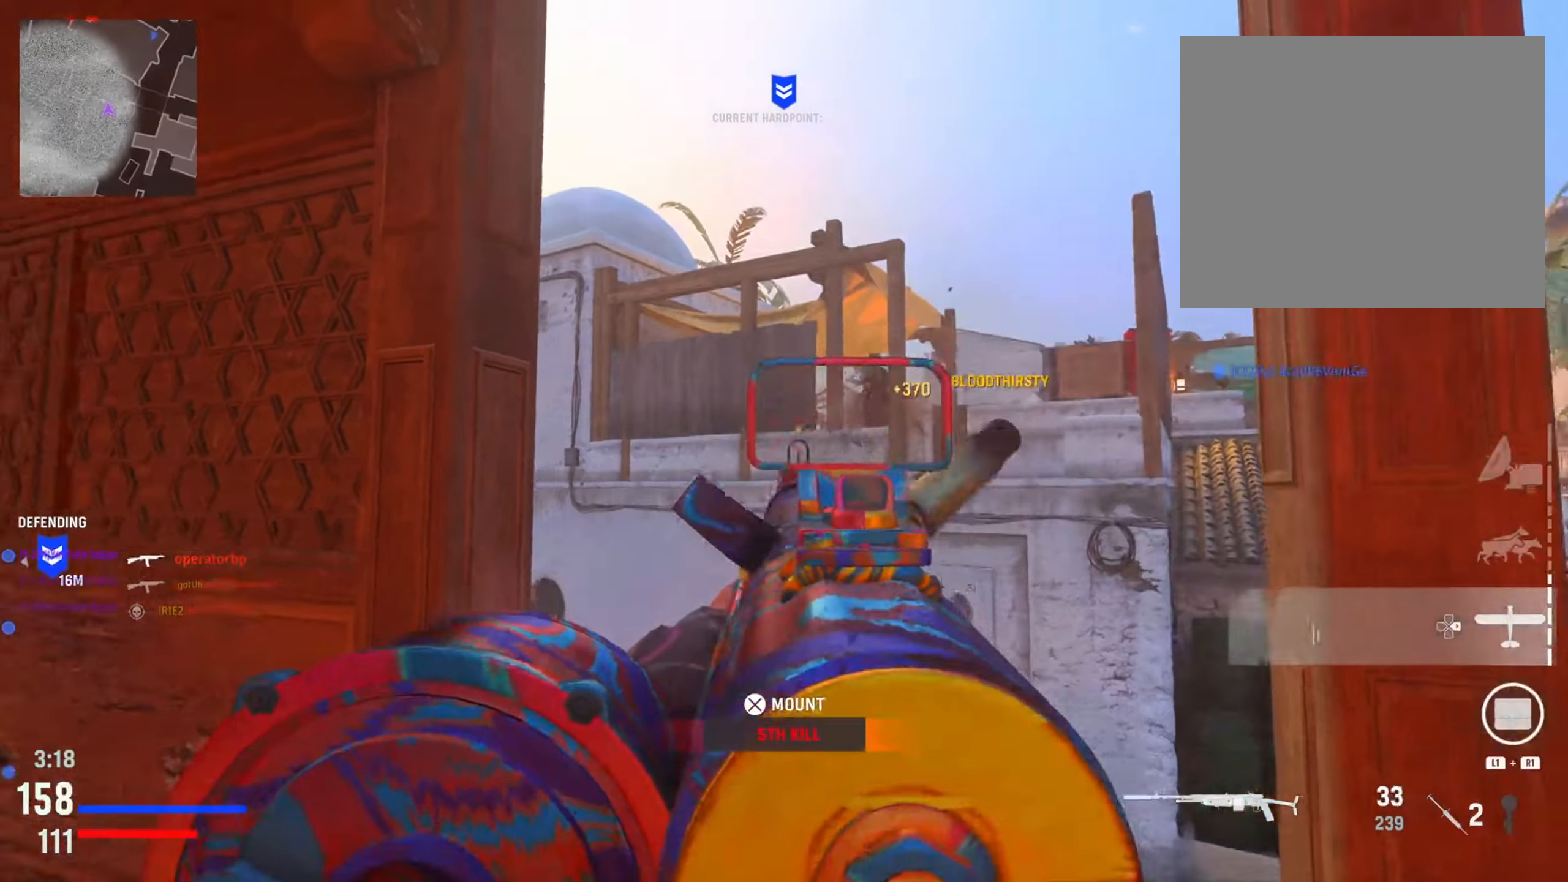
{"buttons": [], "left_stick": "up", "right_stick": "center", "events": [[167, "left_stick", "up-left"], [267, "right_stick", "center"], [317, "left_stick", "up"]]}
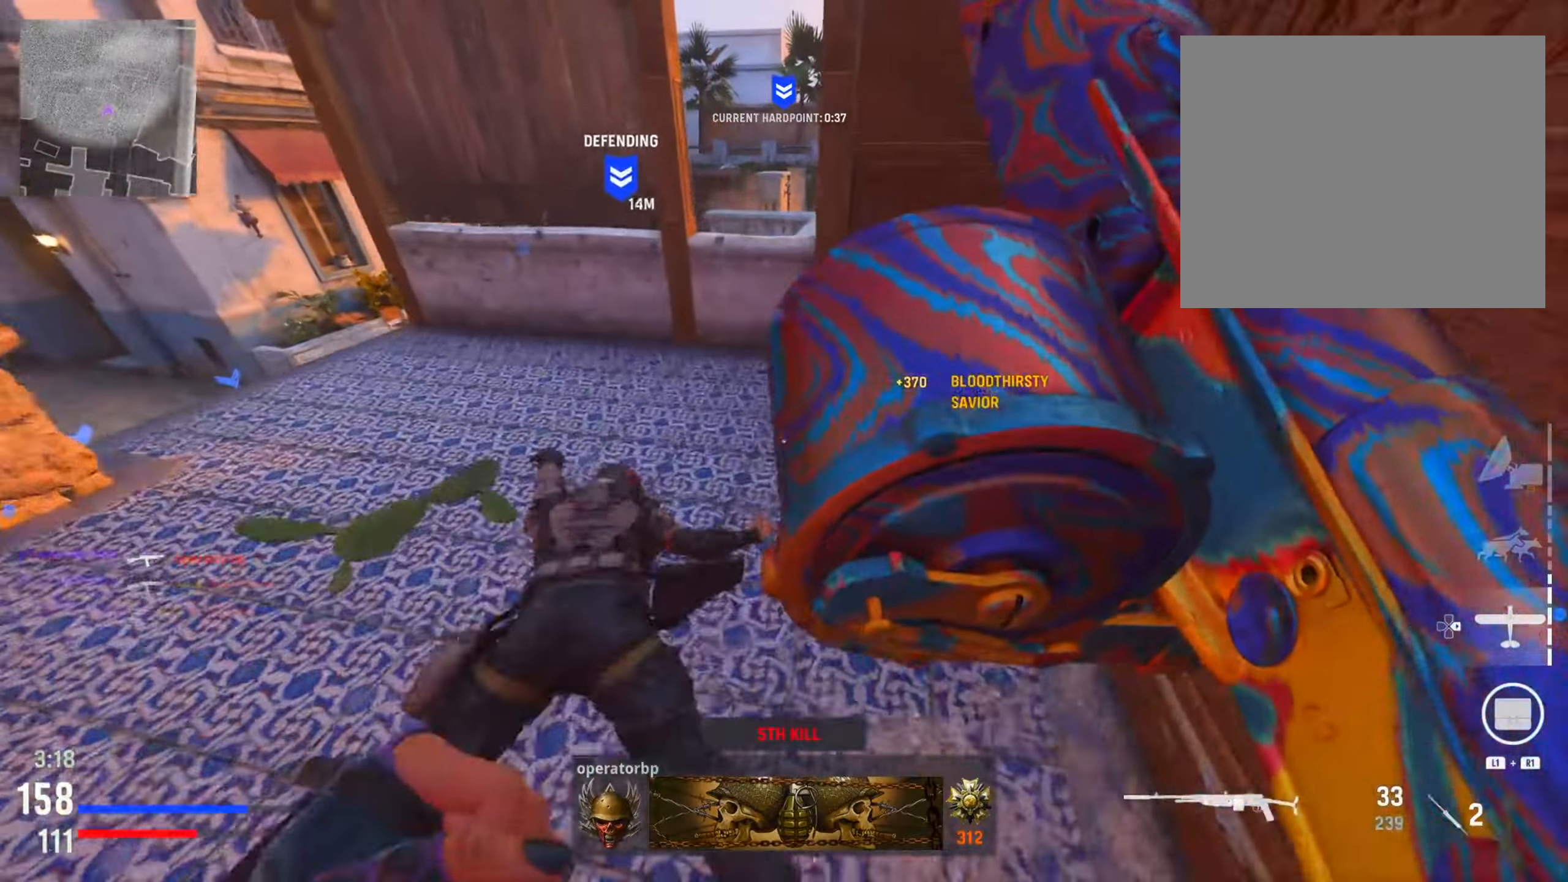
{"buttons": ["R3"], "left_stick": "center", "right_stick": "center", "events": [[50, "left_stick", "up-left"], [216, "right_stick", "right"], [350, "left_stick", "center"], [450, "right_stick", "center"], [500, "R3", "down"]]}
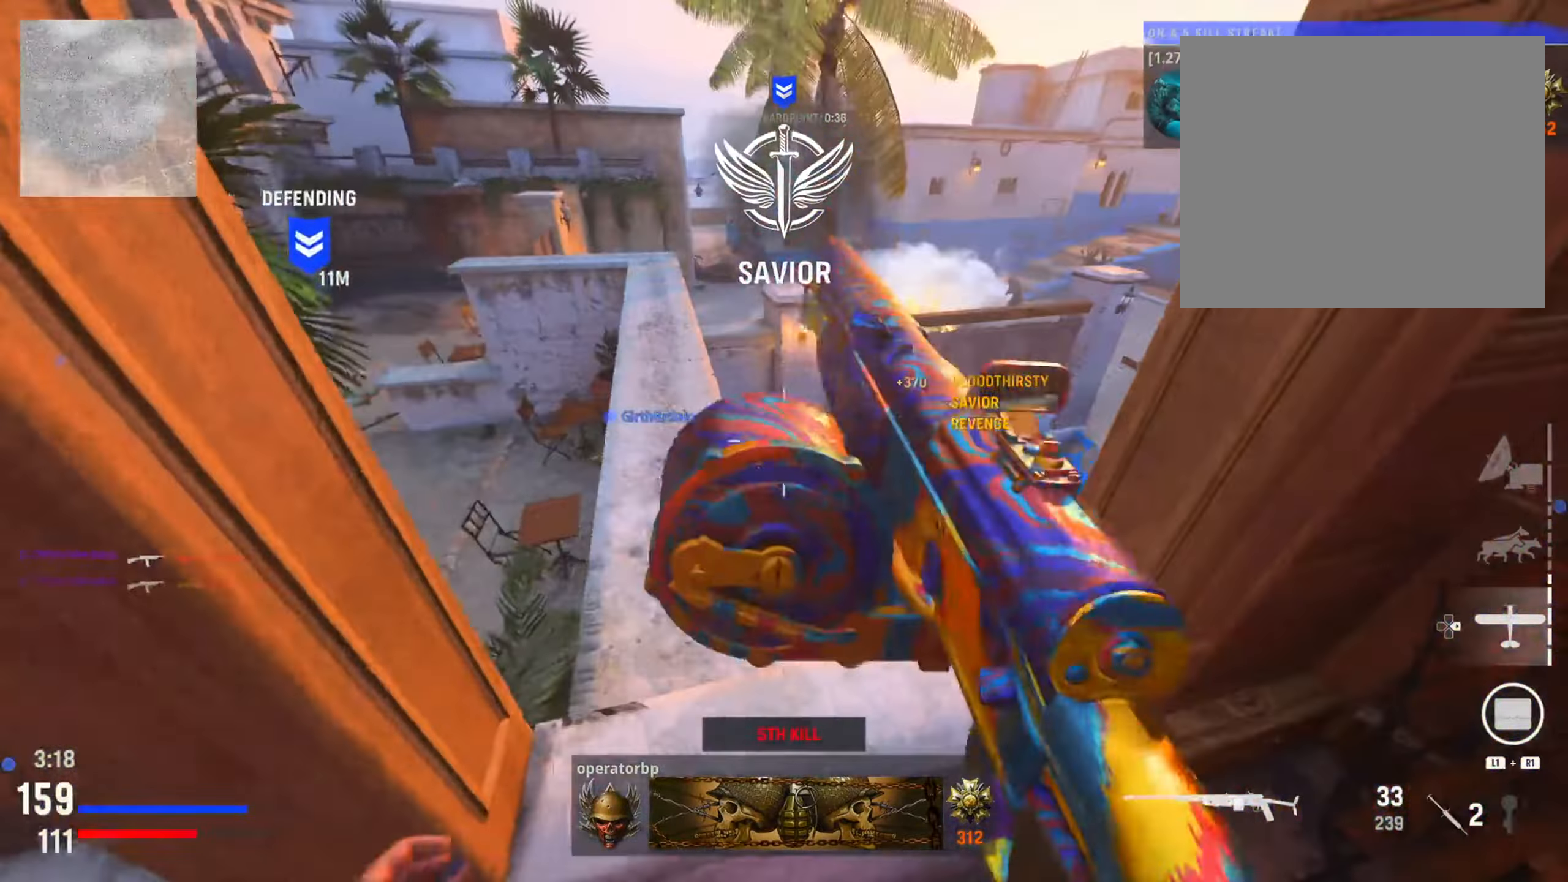
{"buttons": ["L2"], "left_stick": "center", "right_stick": "up", "events": [[117, "left_stick", "up"], [150, "R3", "up"], [350, "right_stick", "right"], [400, "L2", "down"], [467, "left_stick", "center"], [467, "right_stick", "up"]]}
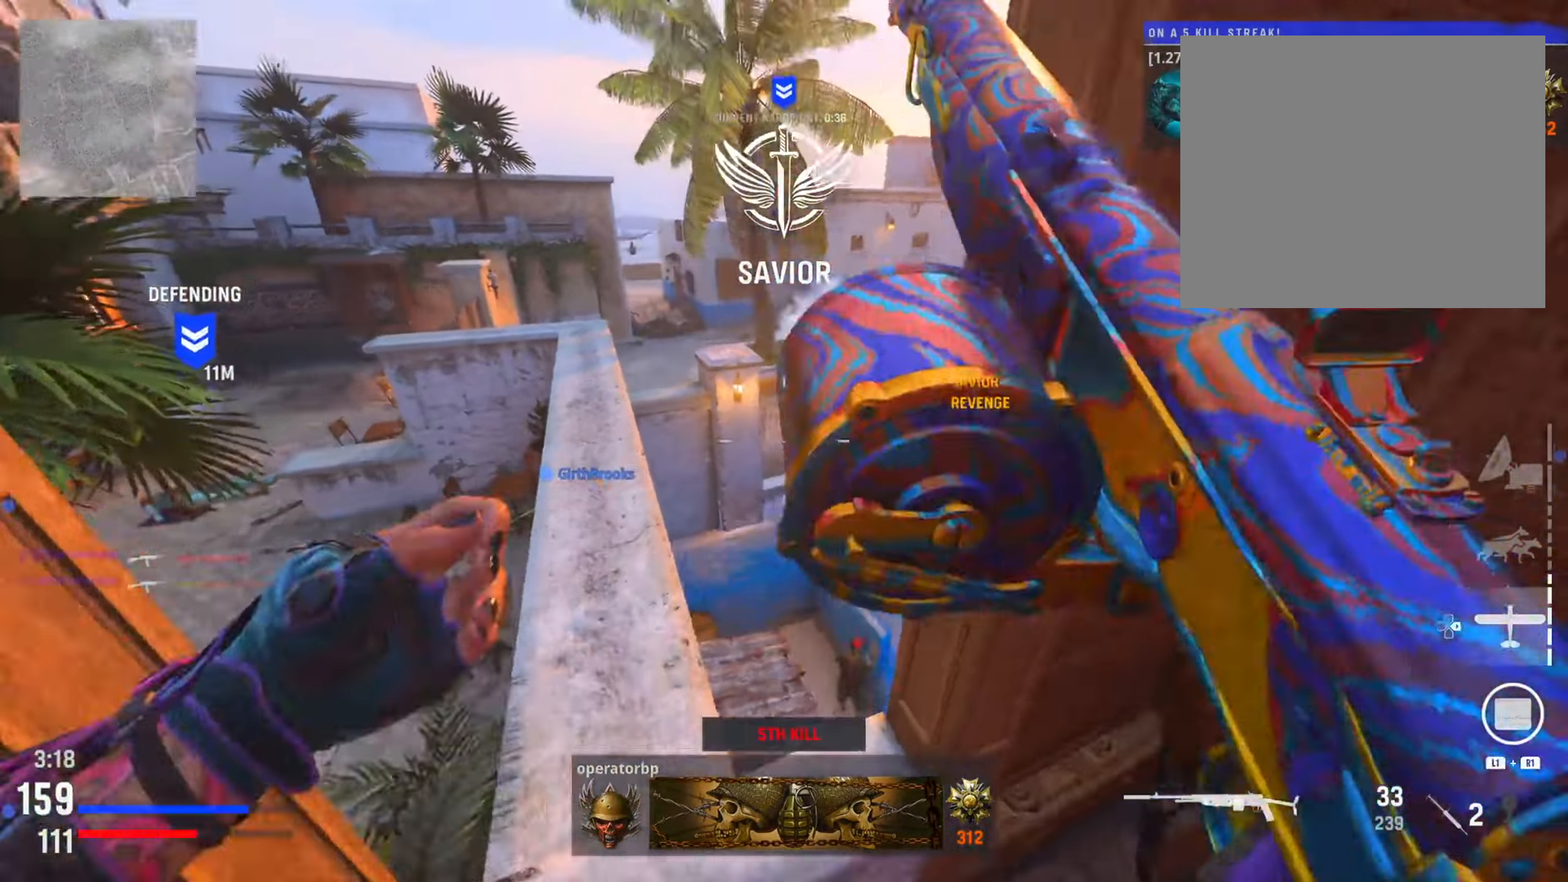
{"buttons": ["L2", "R2"], "left_stick": "center", "right_stick": "left", "events": [[100, "right_stick", "left"], [450, "R2", "down"]]}
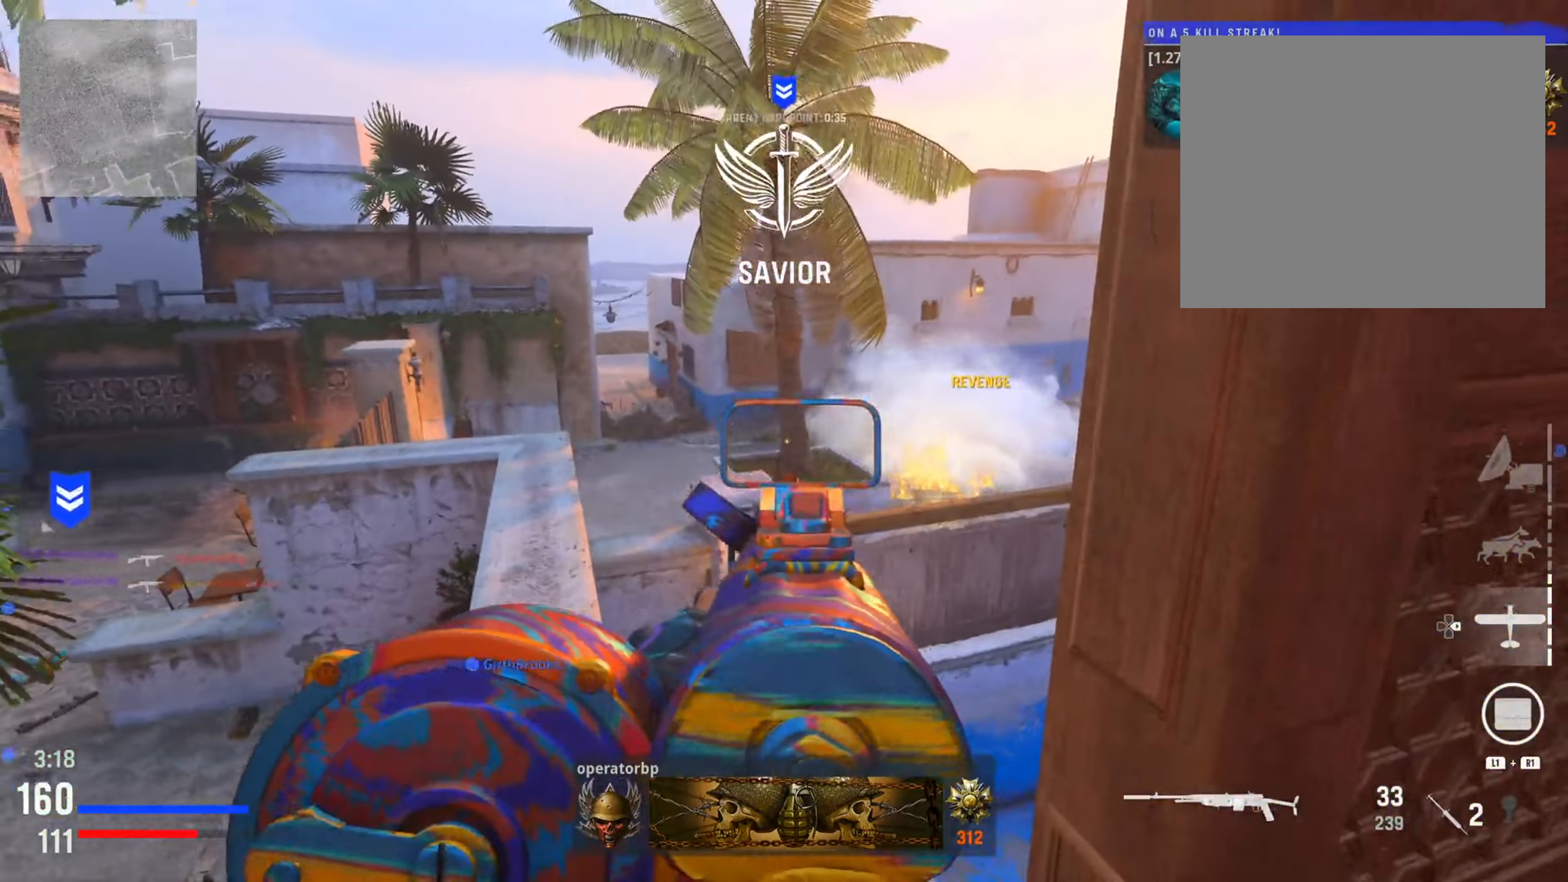
{"buttons": ["L2", "R2"], "left_stick": "center", "right_stick": "left", "events": [[83, "right_stick", "center"], [184, "right_stick", "down"], [467, "right_stick", "left"]]}
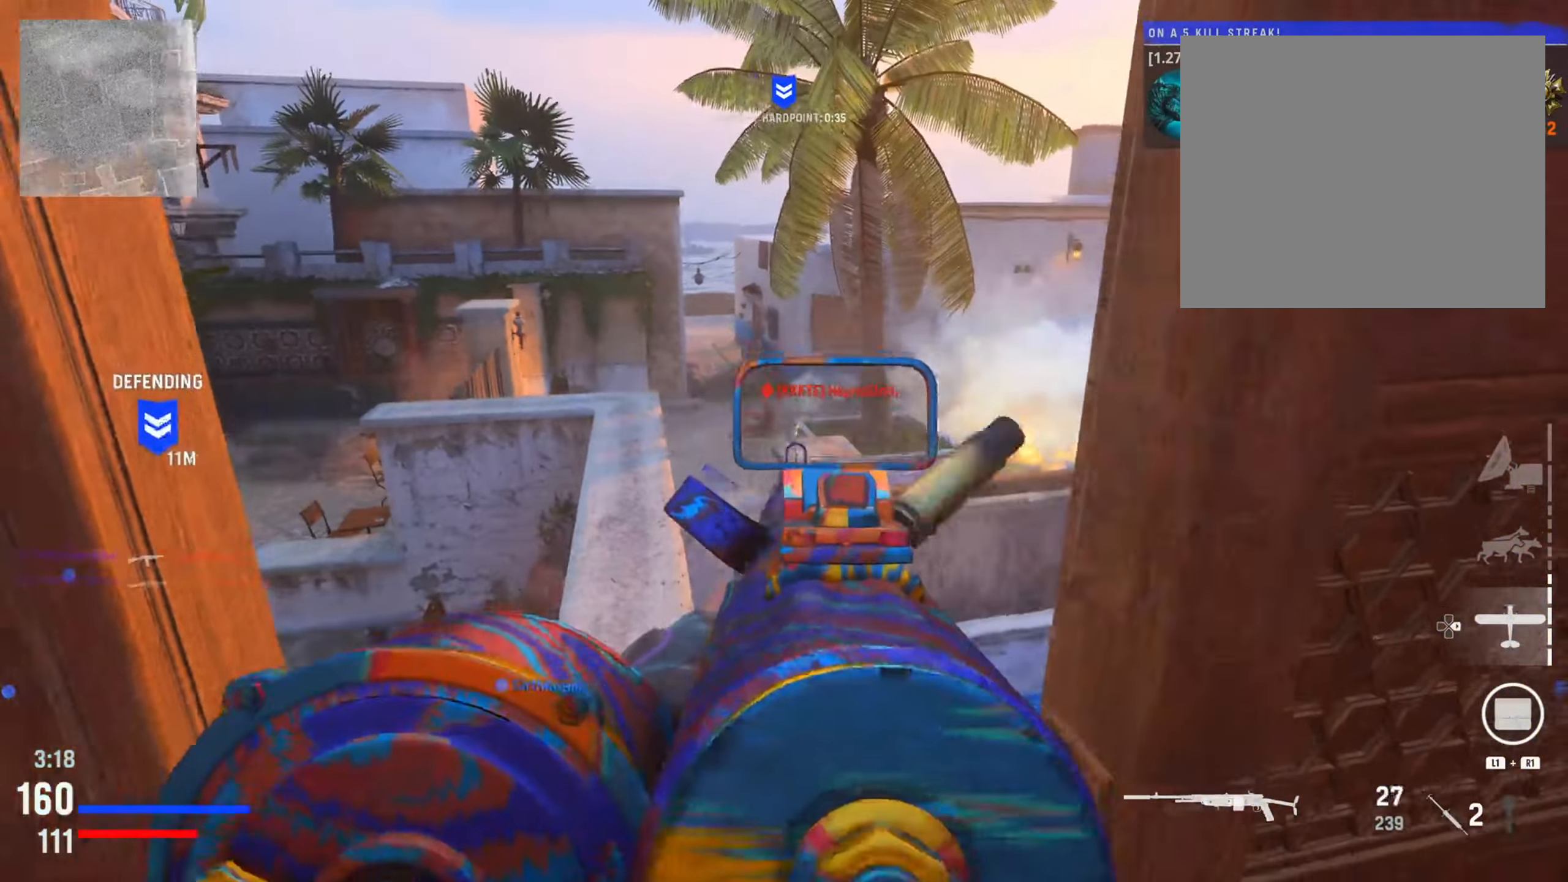
{"buttons": ["L2", "R2"], "left_stick": "center", "right_stick": "center", "events": [[216, "right_stick", "center"], [333, "right_stick", "down-right"], [500, "right_stick", "center"]]}
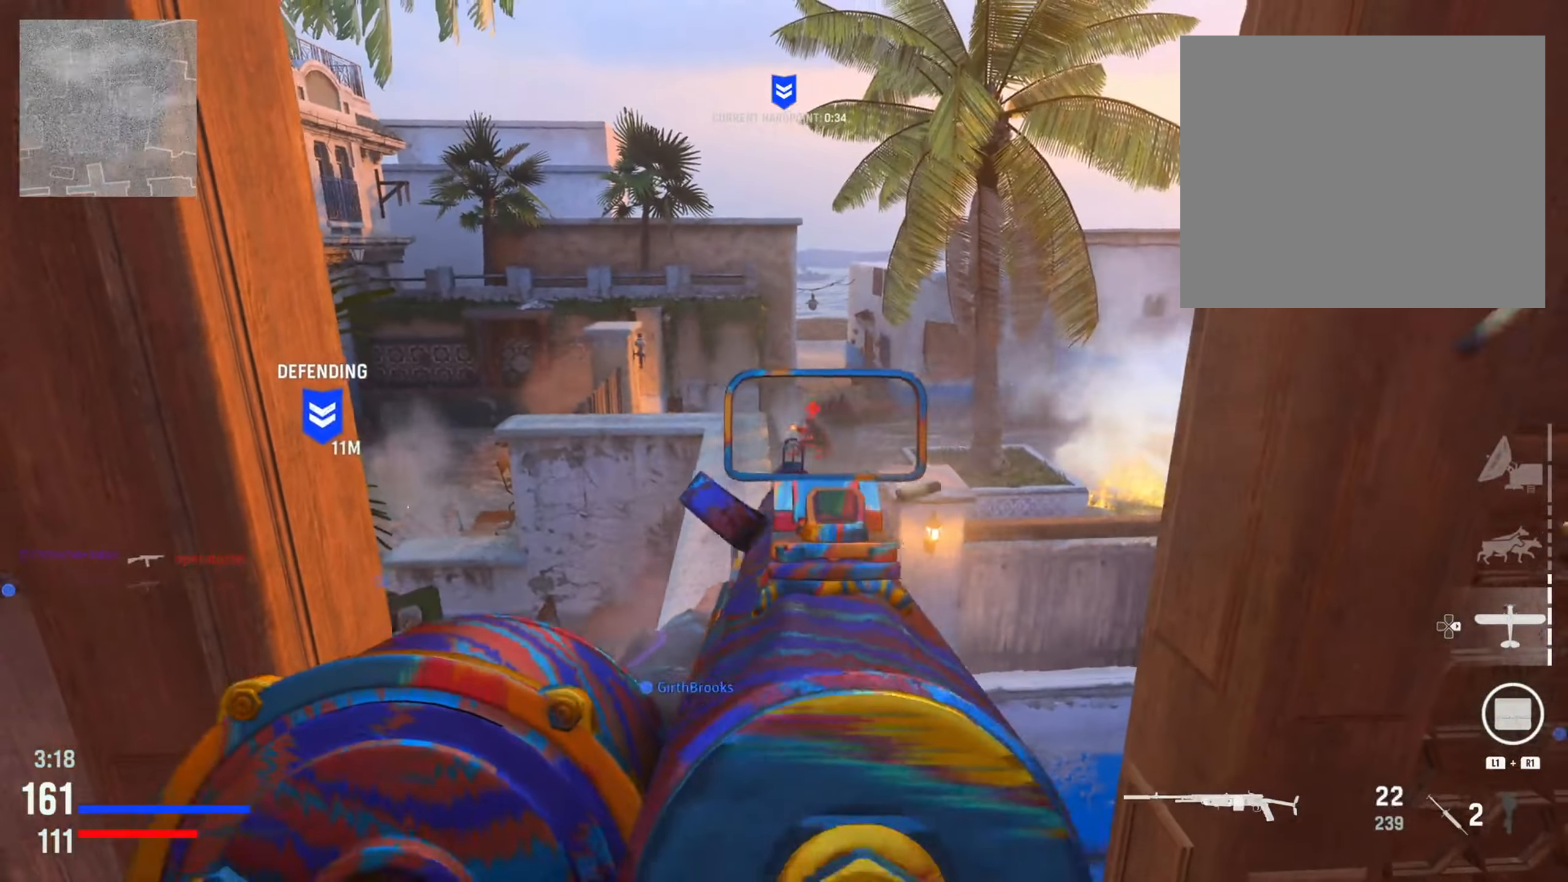
{"buttons": ["L2", "R2"], "left_stick": "center", "right_stick": "center", "events": []}
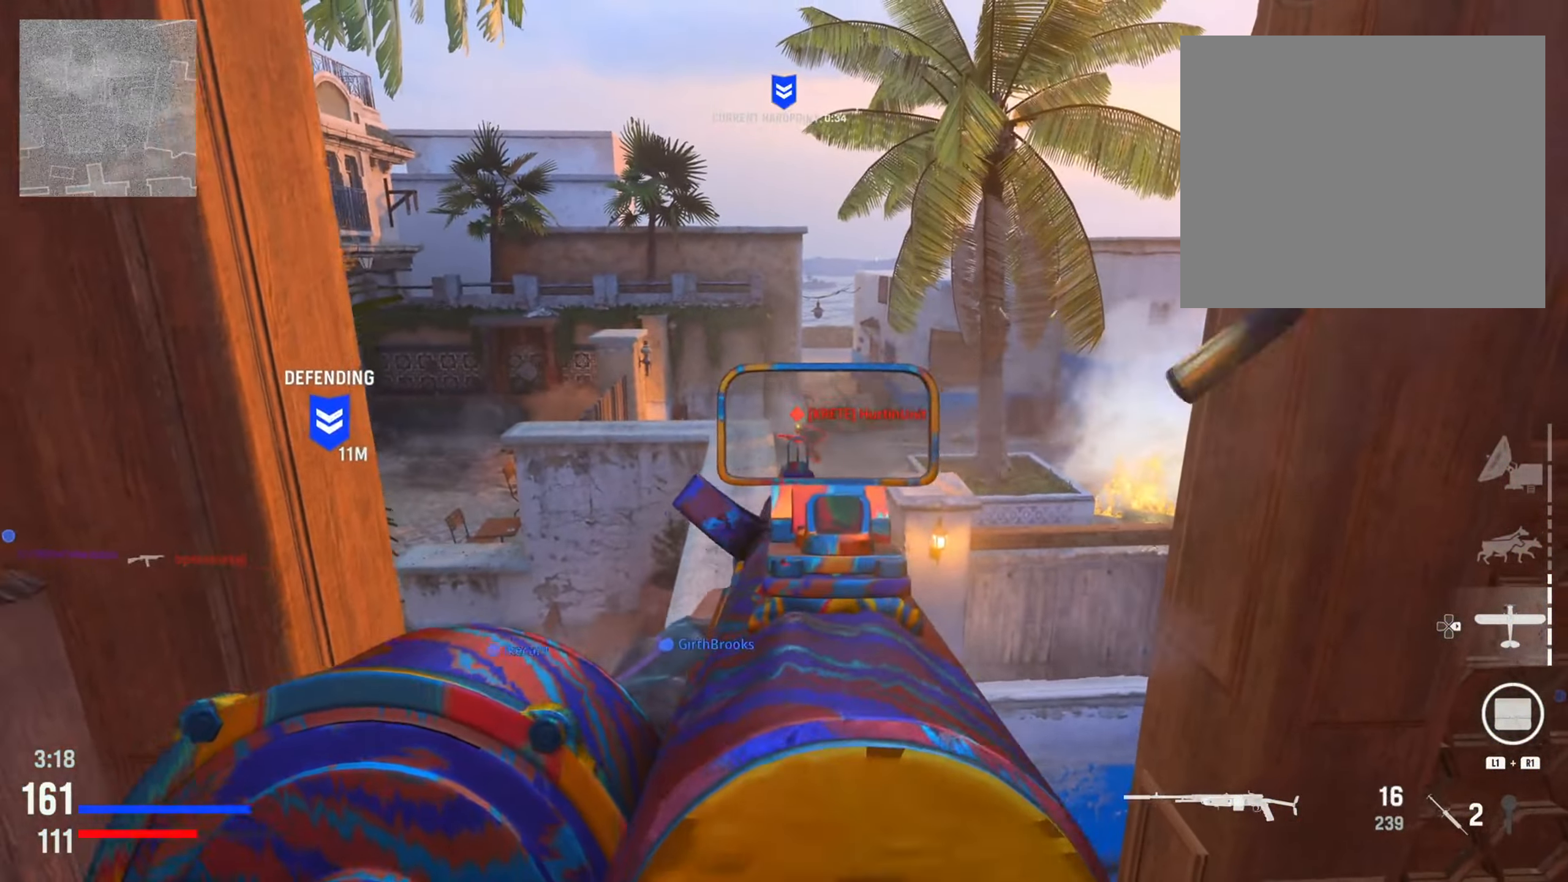
{"buttons": ["L2", "R2"], "left_stick": "center", "right_stick": "down-right", "events": [[367, "right_stick", "down-right"]]}
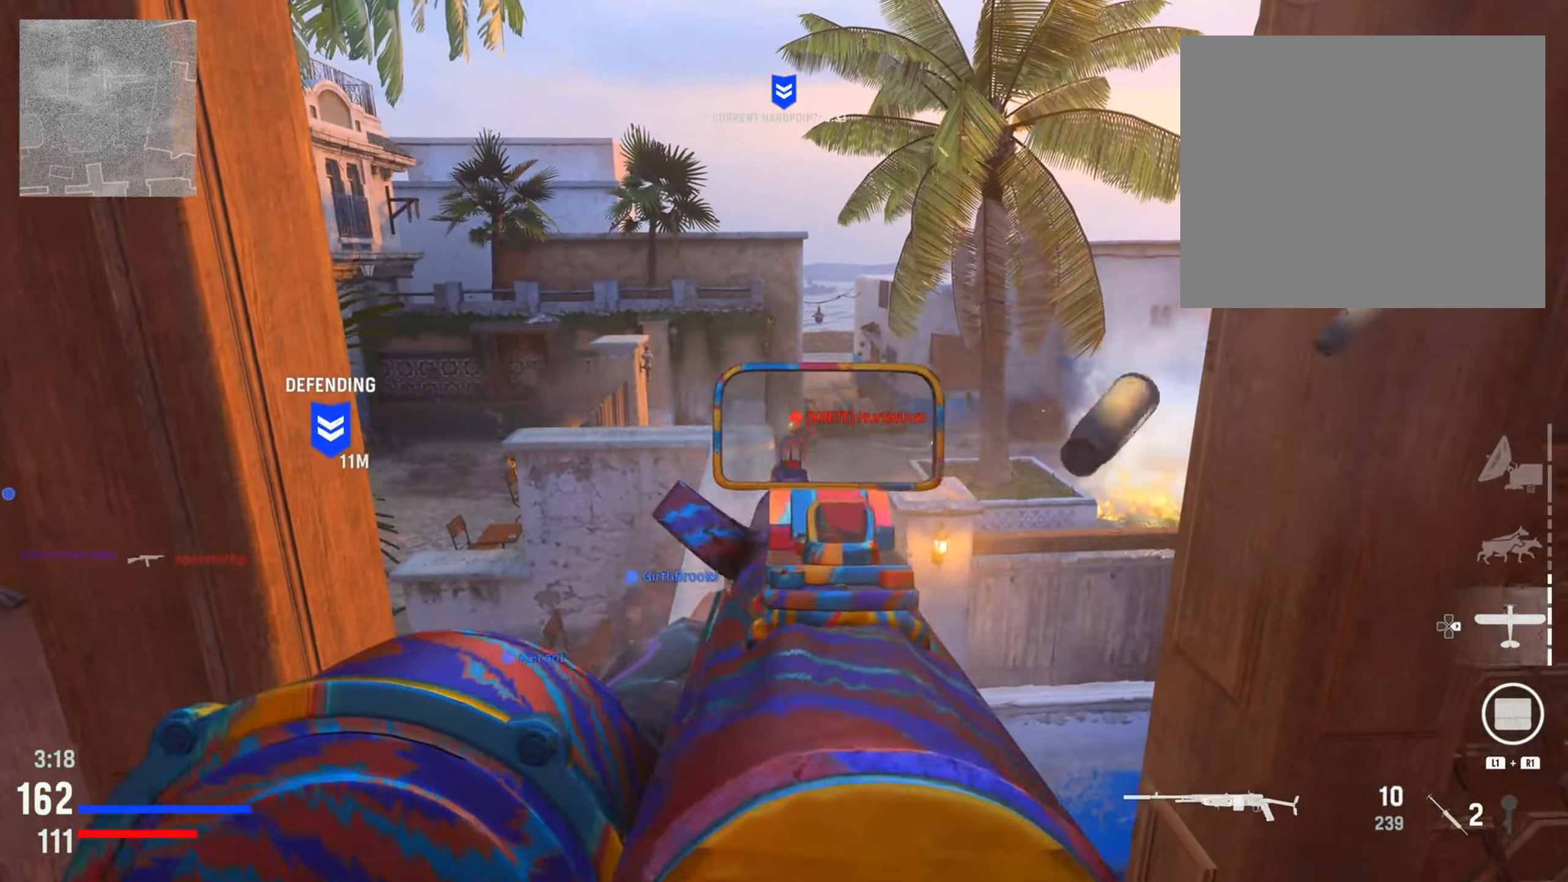
{"buttons": ["SQUARE", "L2"], "left_stick": "center", "right_stick": "center", "events": [[234, "right_stick", "center"], [484, "SQUARE", "down"], [501, "R2", "up"]]}
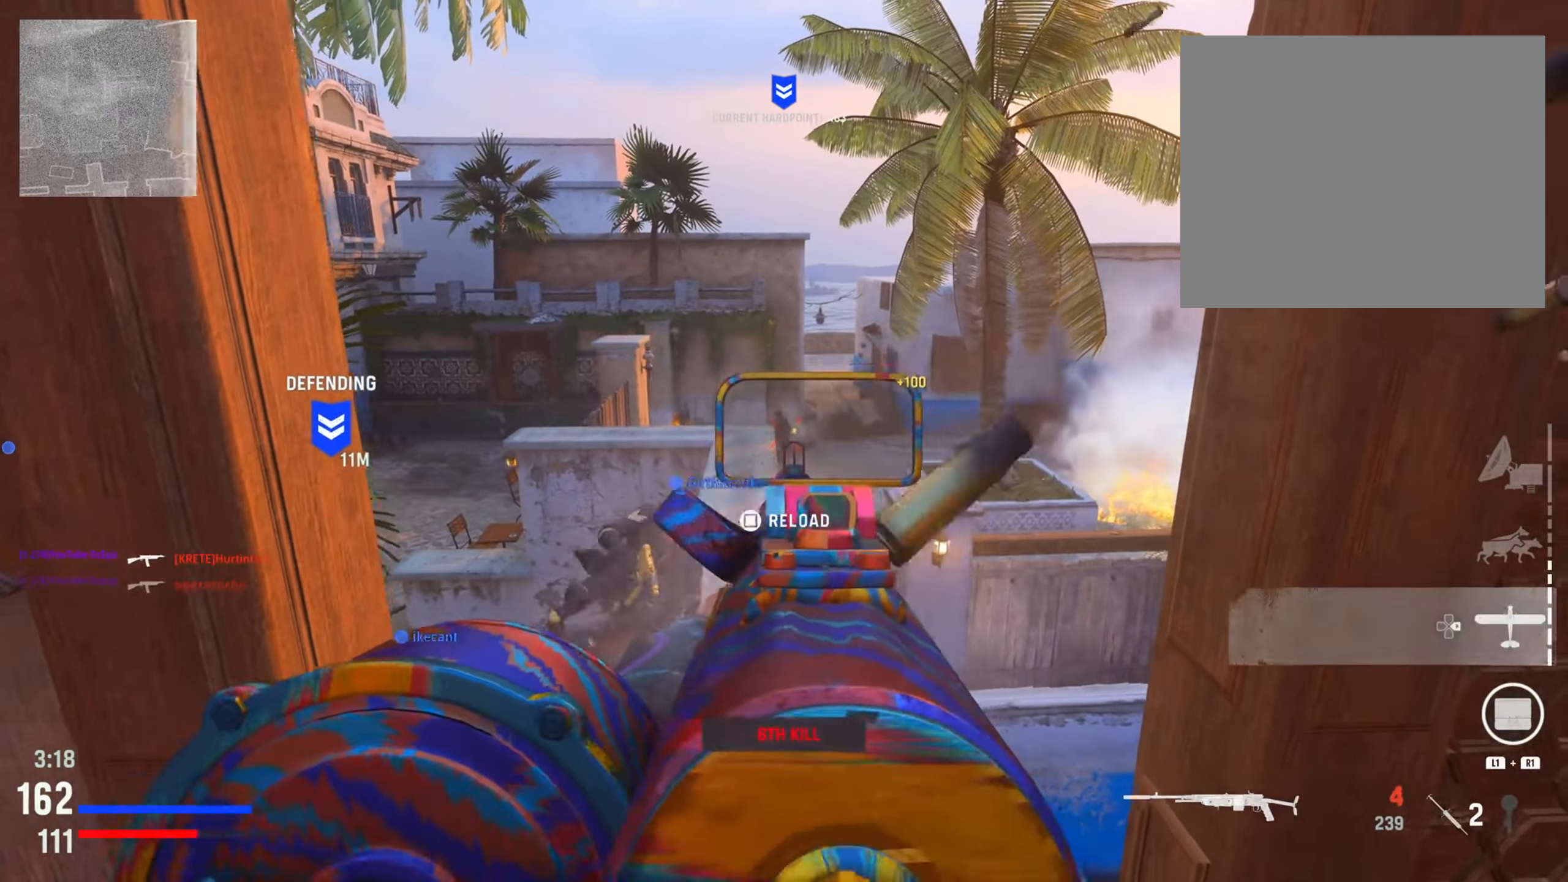
{"buttons": [], "left_stick": "left", "right_stick": "down-left", "events": [[16, "L2", "up"], [66, "left_stick", "down"], [100, "SQUARE", "up"], [233, "right_stick", "down-left"], [250, "left_stick", "down-left"], [383, "left_stick", "left"]]}
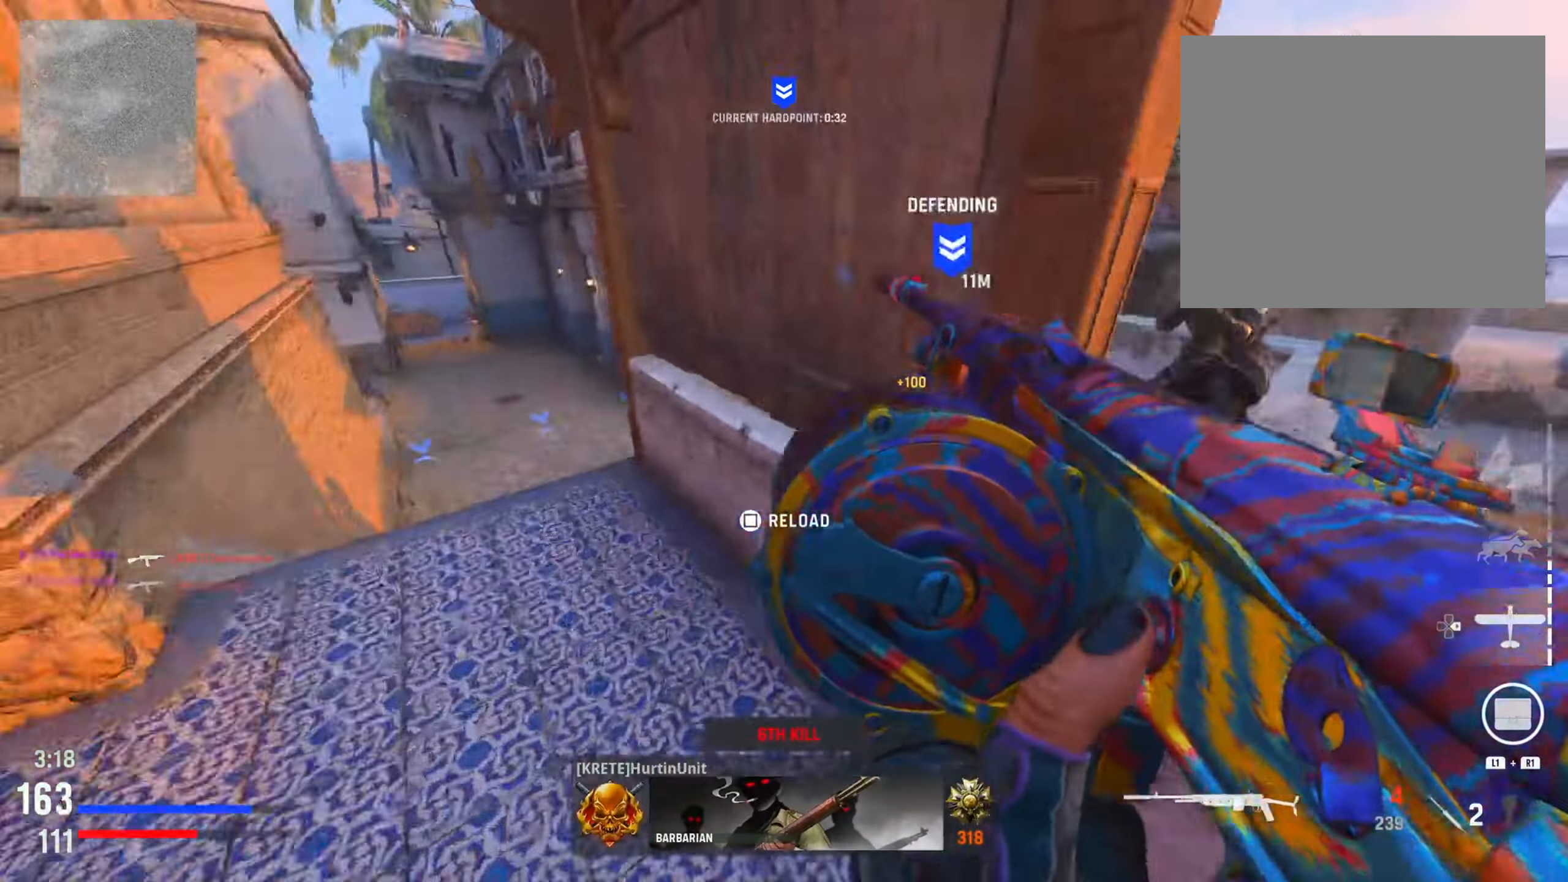
{"buttons": [], "left_stick": "up", "right_stick": "right", "events": [[17, "right_stick", "center"], [50, "left_stick", "up"], [484, "right_stick", "right"]]}
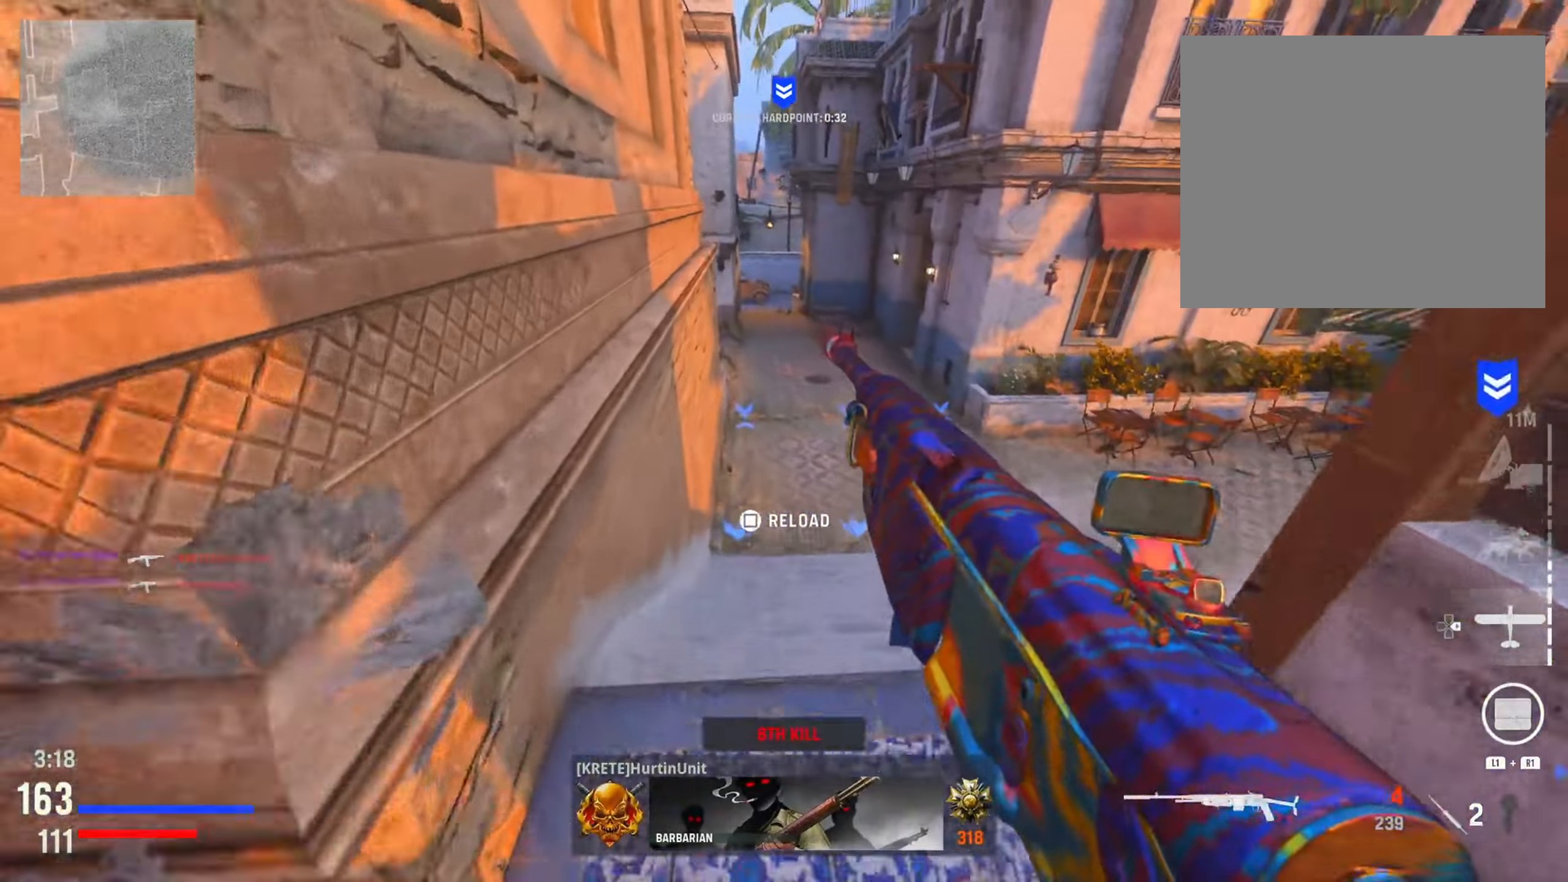
{"buttons": [], "left_stick": "left", "right_stick": "center", "events": [[183, "left_stick", "left"], [367, "right_stick", "center"]]}
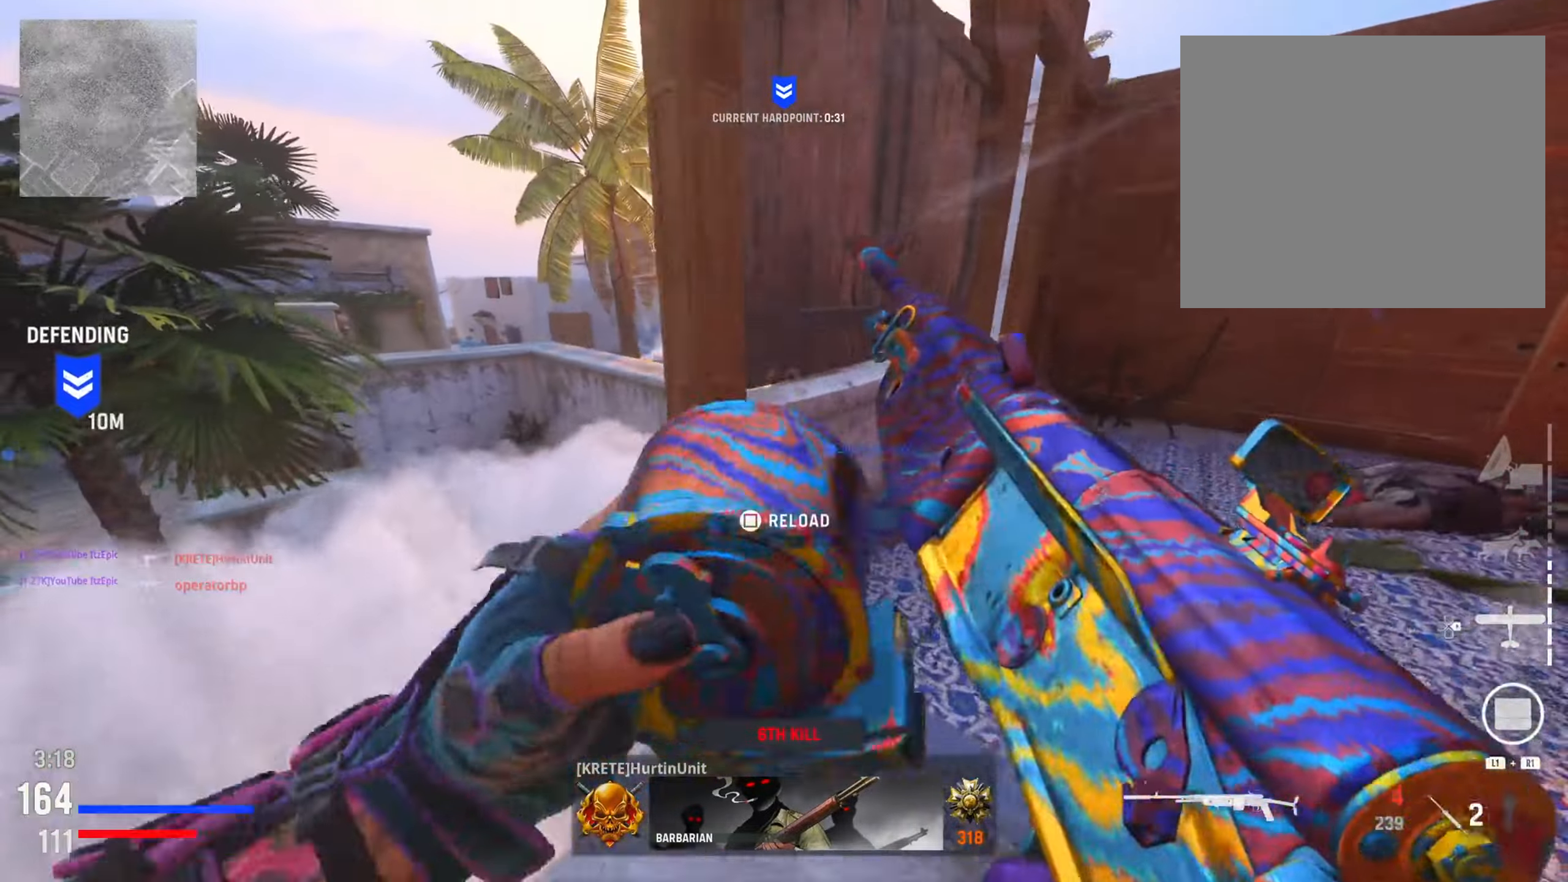
{"buttons": [], "left_stick": "right", "right_stick": "center", "events": [[84, "left_stick", "center"], [150, "left_stick", "right"]]}
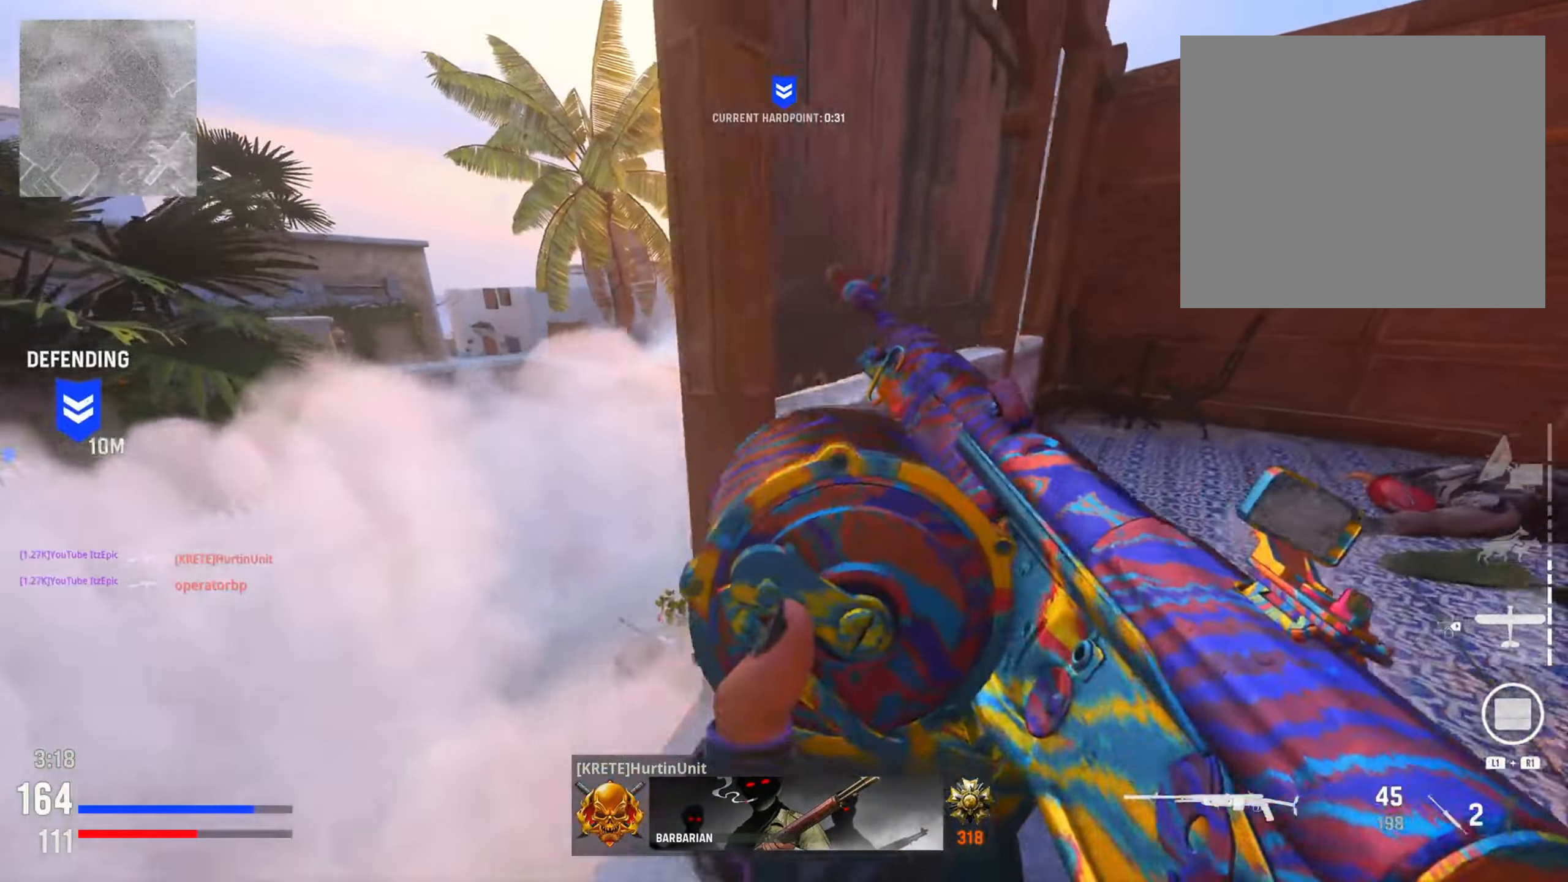
{"buttons": [], "left_stick": "right", "right_stick": "center", "events": [[50, "right_stick", "right"], [217, "right_stick", "center"], [317, "left_stick", "up-right"], [450, "DPAD_RIGHT", "down"], [484, "DPAD_RIGHT", "up"], [484, "left_stick", "right"]]}
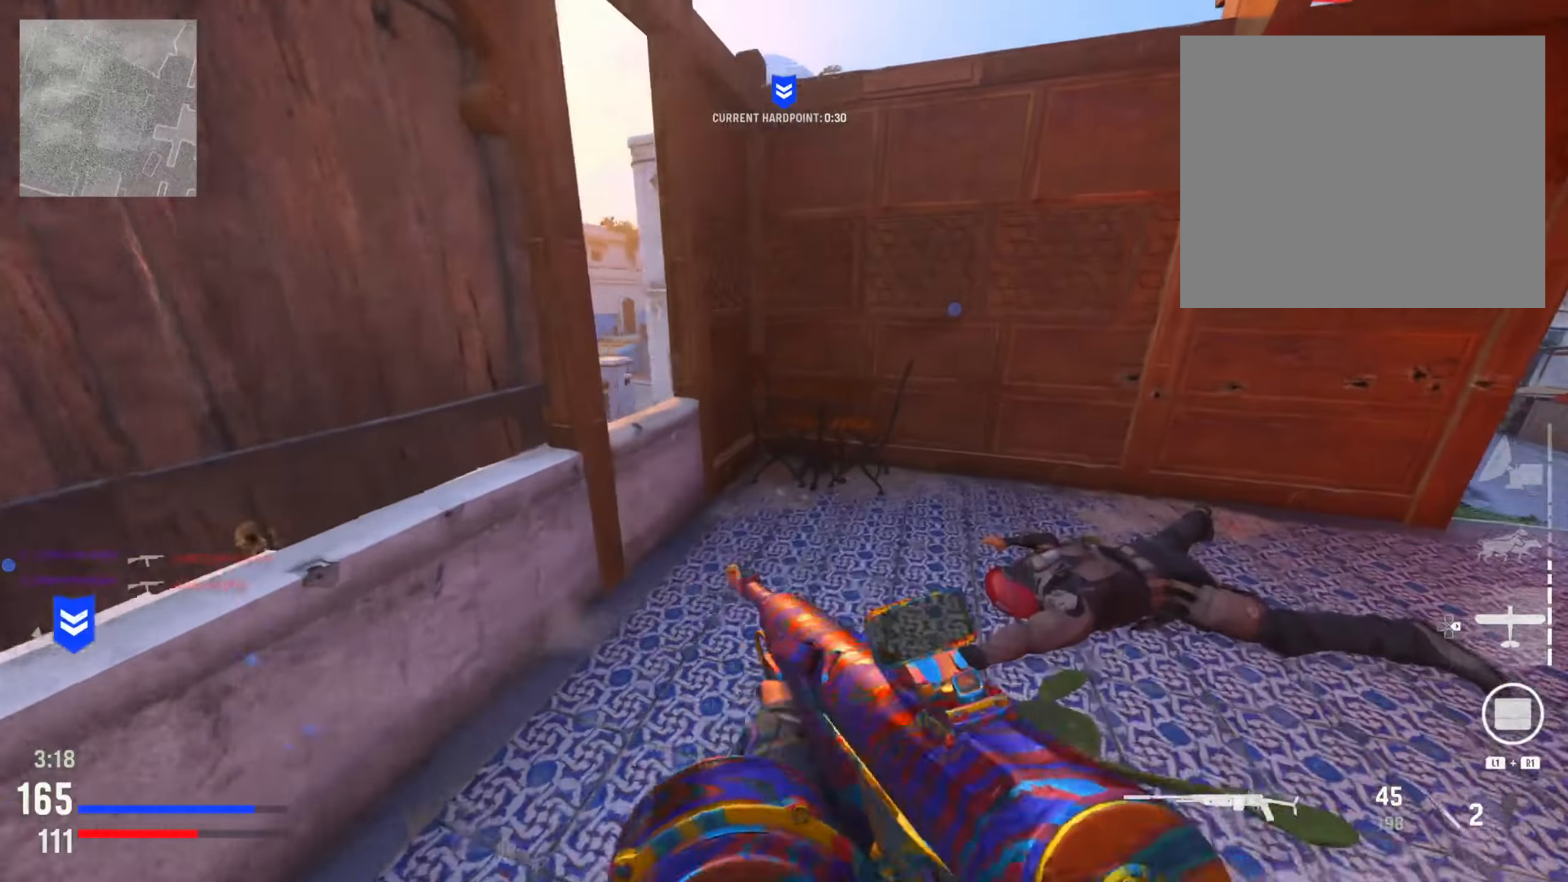
{"buttons": [], "left_stick": "center", "right_stick": "center", "events": [[100, "right_stick", "left"], [167, "left_stick", "up"], [301, "right_stick", "center"], [334, "left_stick", "center"]]}
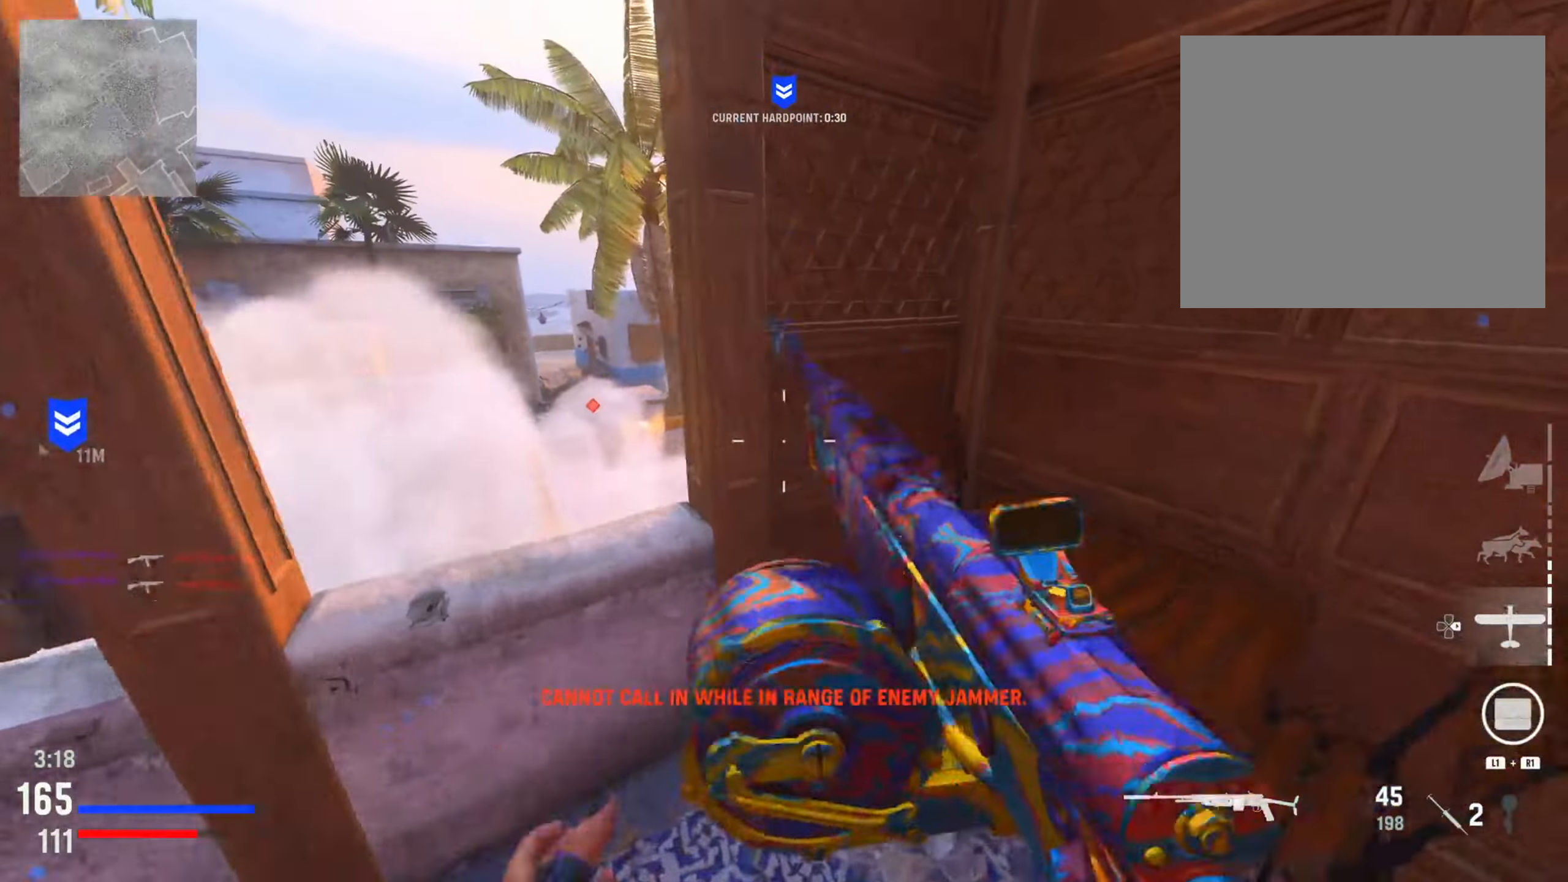
{"buttons": [], "left_stick": "left", "right_stick": "down-left", "events": [[67, "left_stick", "up-left"], [183, "left_stick", "left"], [217, "R3", "down"], [333, "R3", "up"], [350, "right_stick", "down-left"]]}
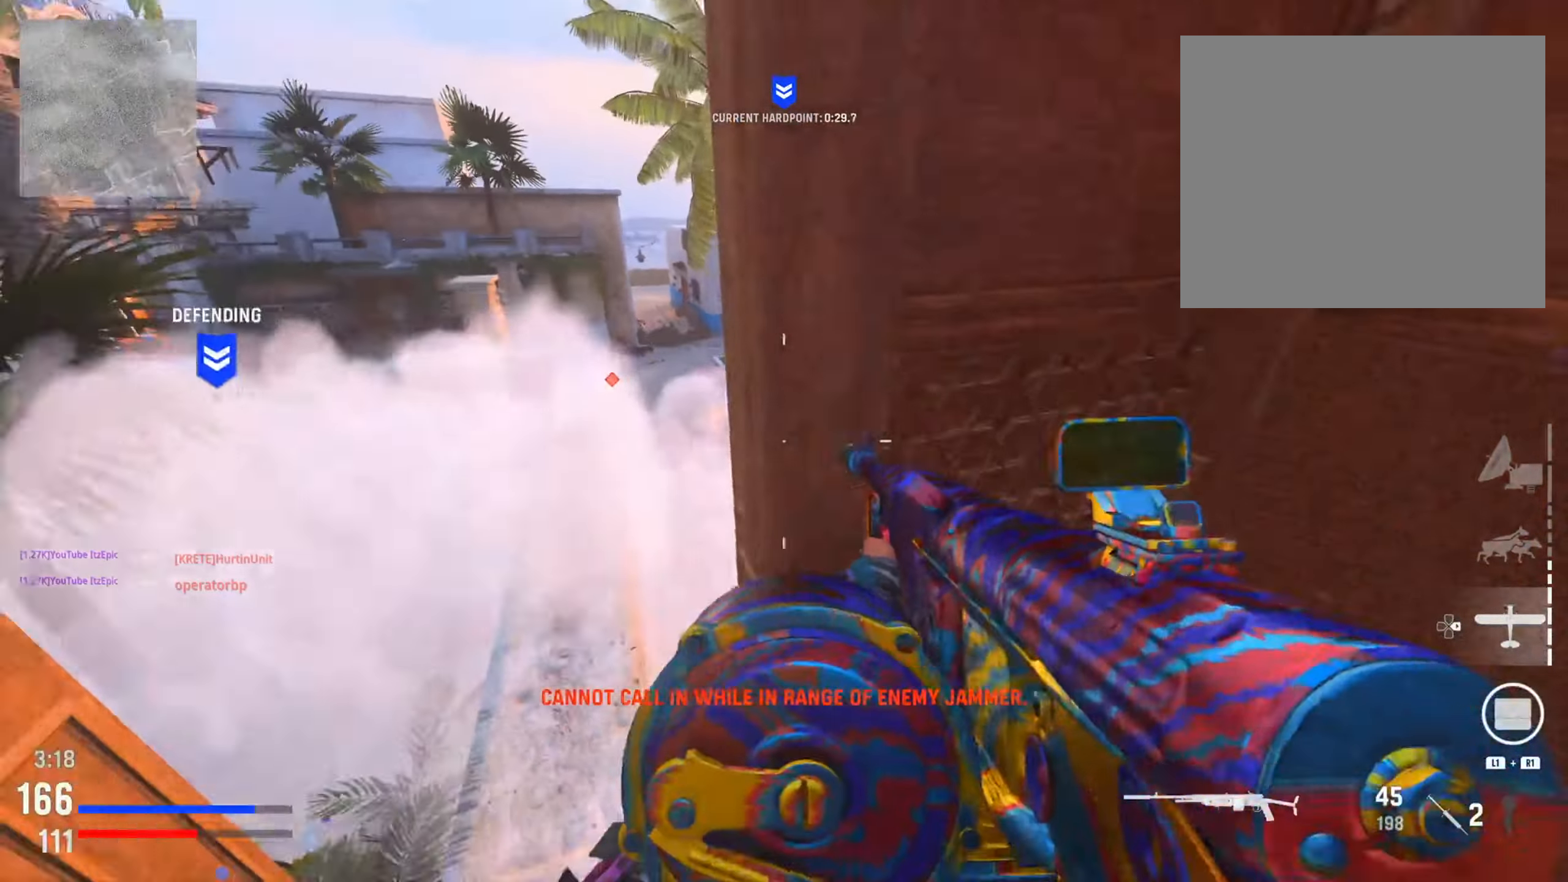
{"buttons": [], "left_stick": "up", "right_stick": "center", "events": [[17, "right_stick", "center"], [34, "left_stick", "up"]]}
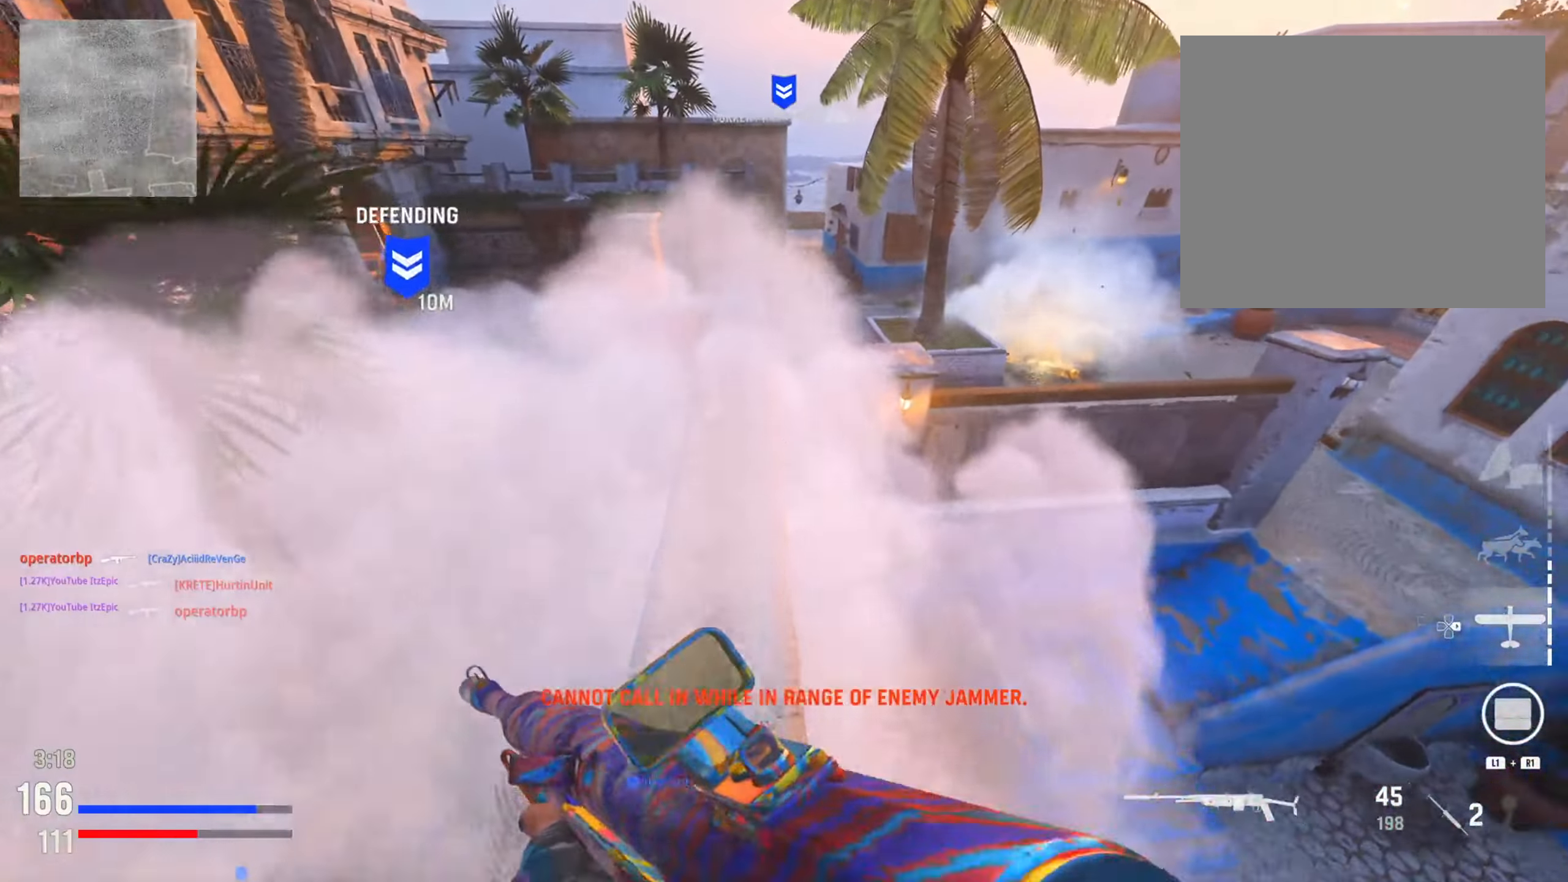
{"buttons": [], "left_stick": "up-left", "right_stick": "center", "events": [[33, "right_stick", "left"], [133, "left_stick", "up-left"], [250, "right_stick", "center"]]}
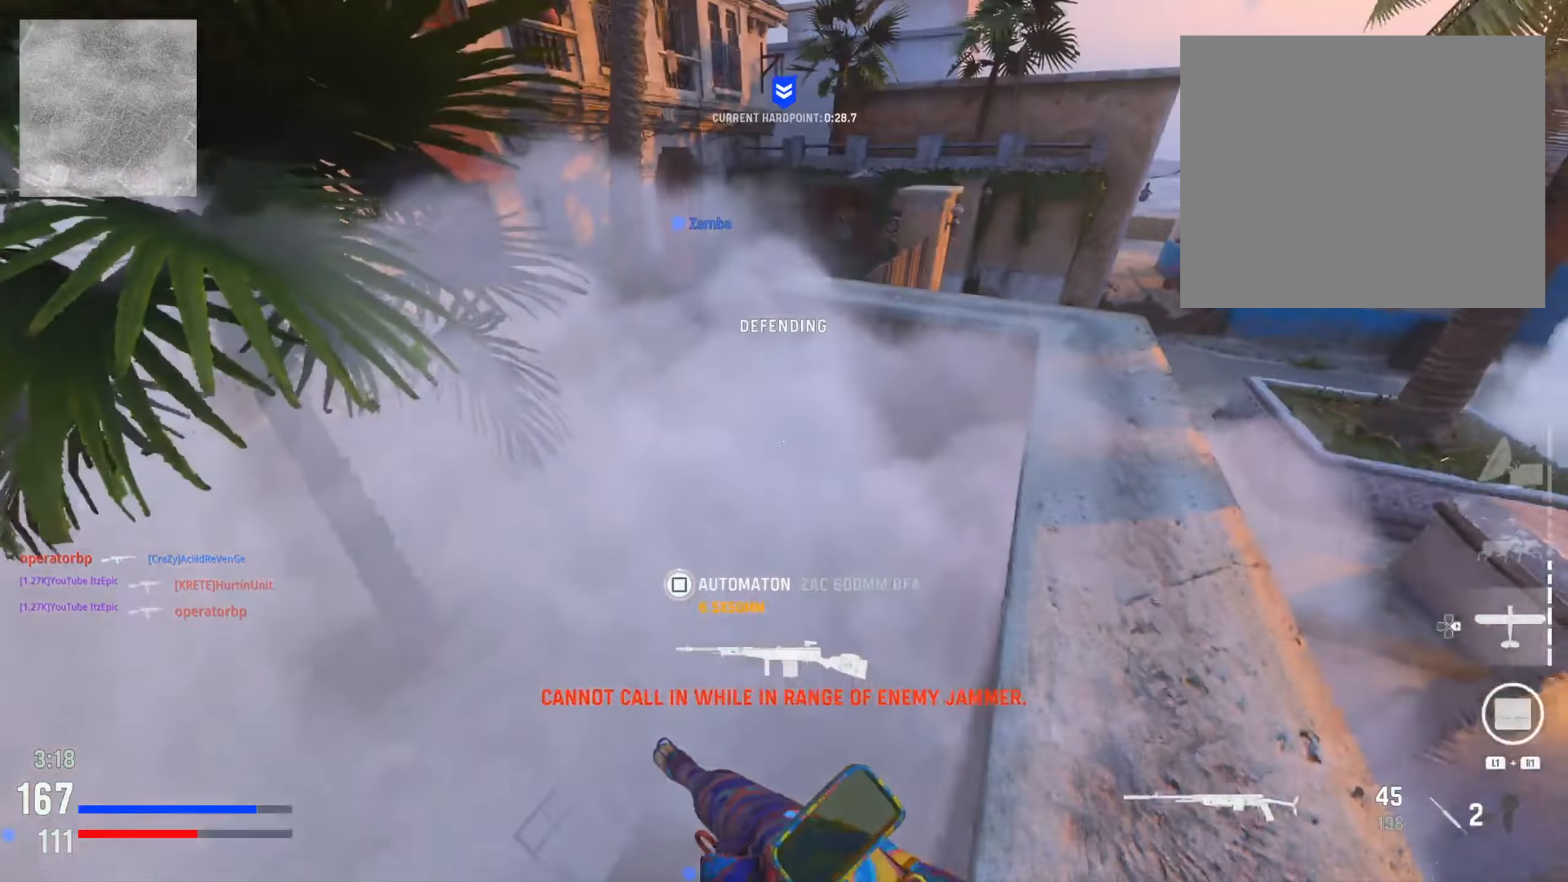
{"buttons": [], "left_stick": "up-left", "right_stick": "down-right", "events": [[100, "R3", "down"], [234, "R3", "up"], [234, "right_stick", "down"], [467, "right_stick", "down-right"]]}